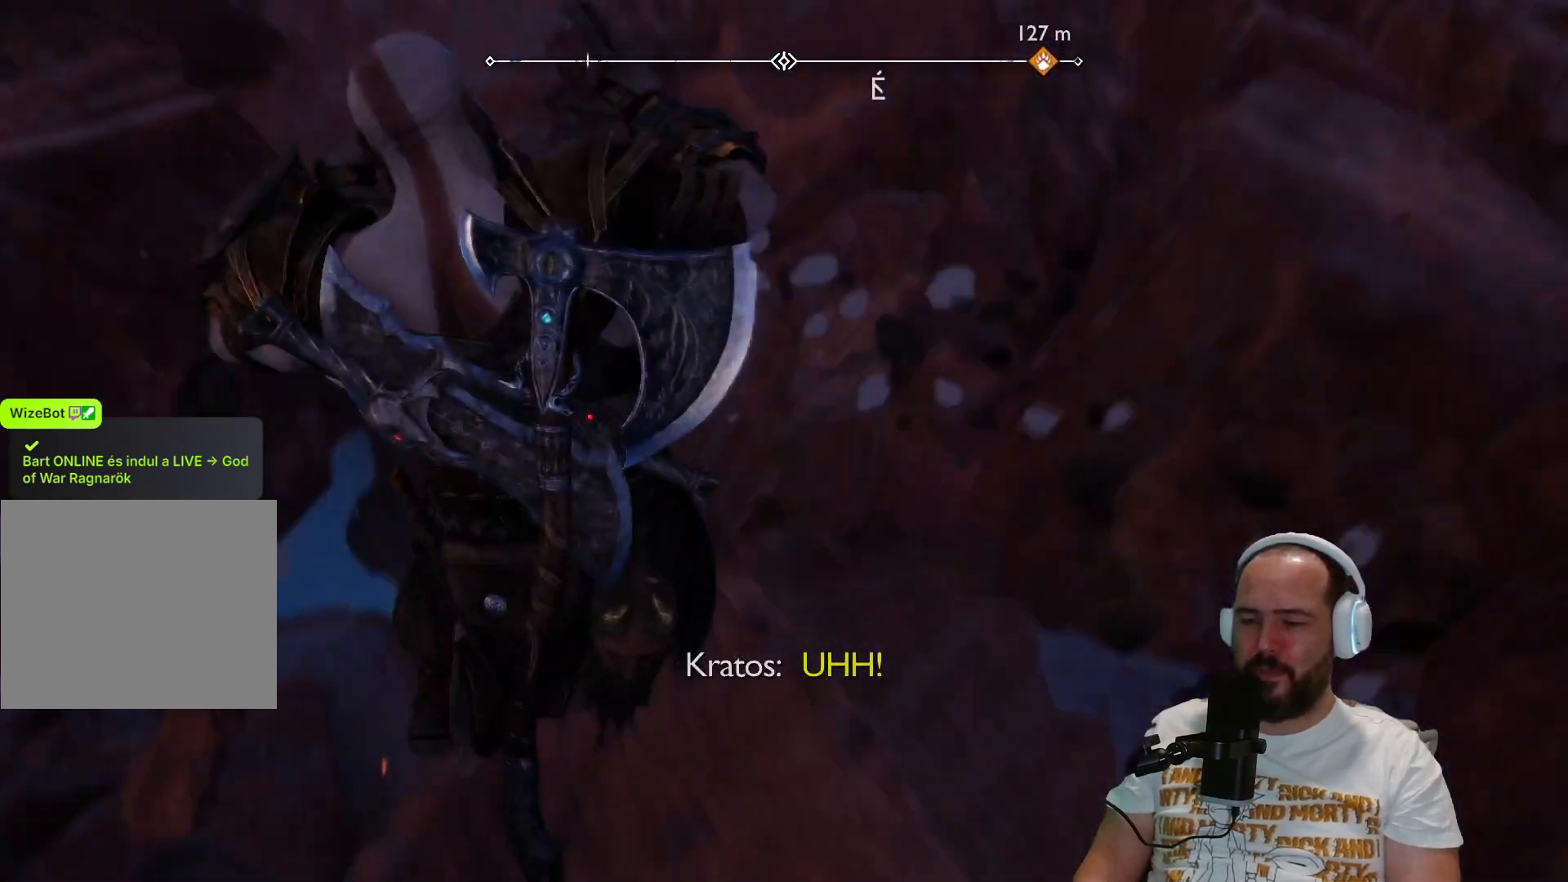
Gameplay with a controller (PlayStation layout); each line is a JSON object with the inputs held at the frame after it. "events" lists button and stick changes between this image and that frame as [ms after this image, input, new state], when the widget could be followed in between.
{"buttons": [], "left_stick": "center", "right_stick": "center", "events": [[367, "left_stick", "center"]]}
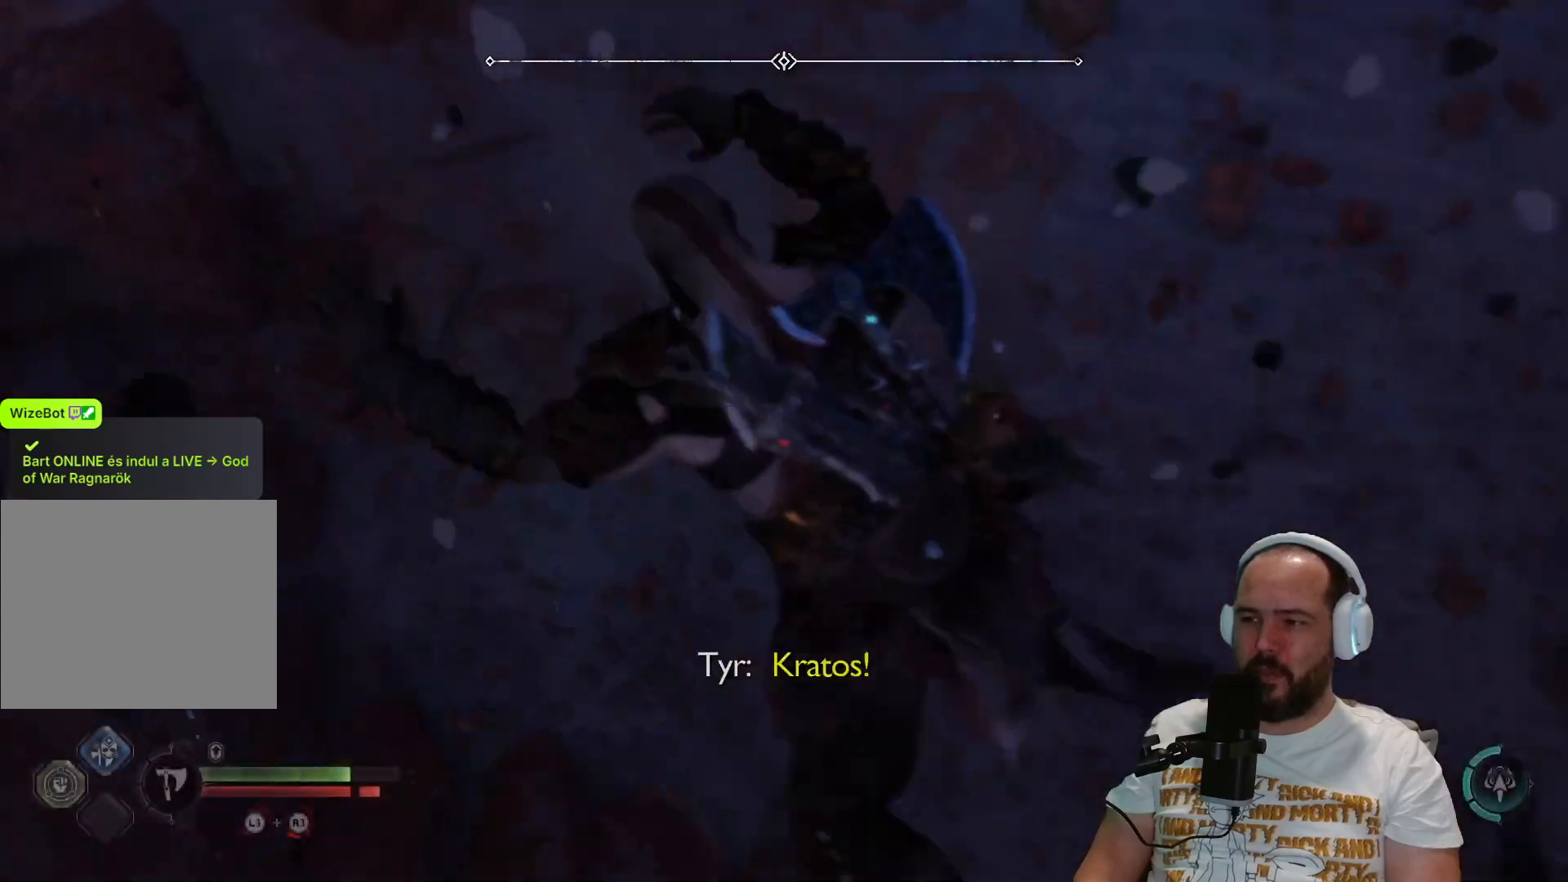
{"buttons": [], "left_stick": "center", "right_stick": "center", "events": []}
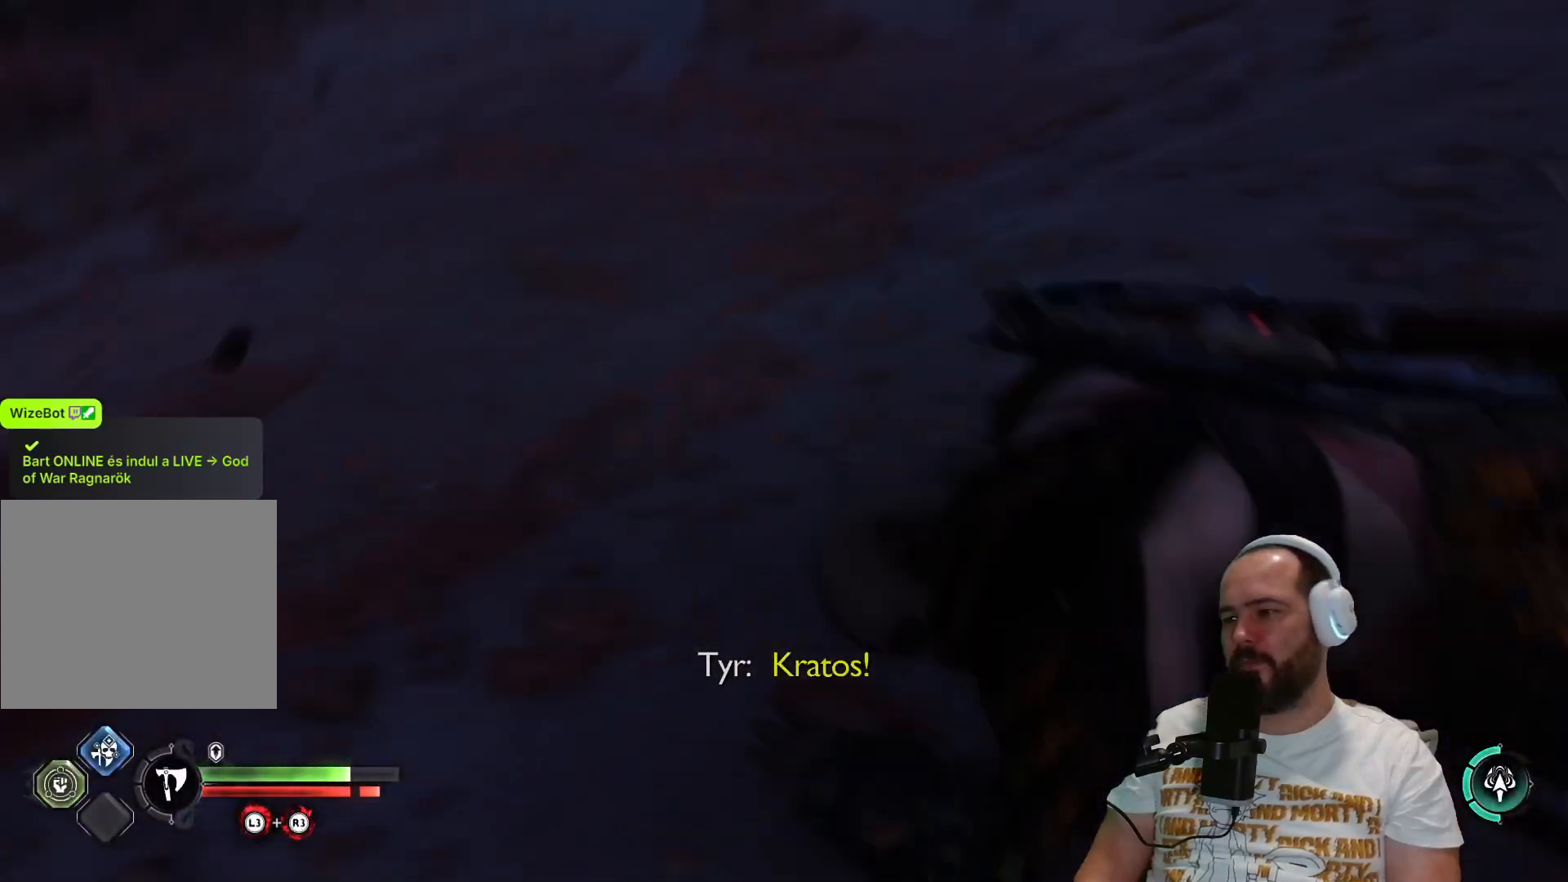
{"buttons": [], "left_stick": "center", "right_stick": "center", "events": []}
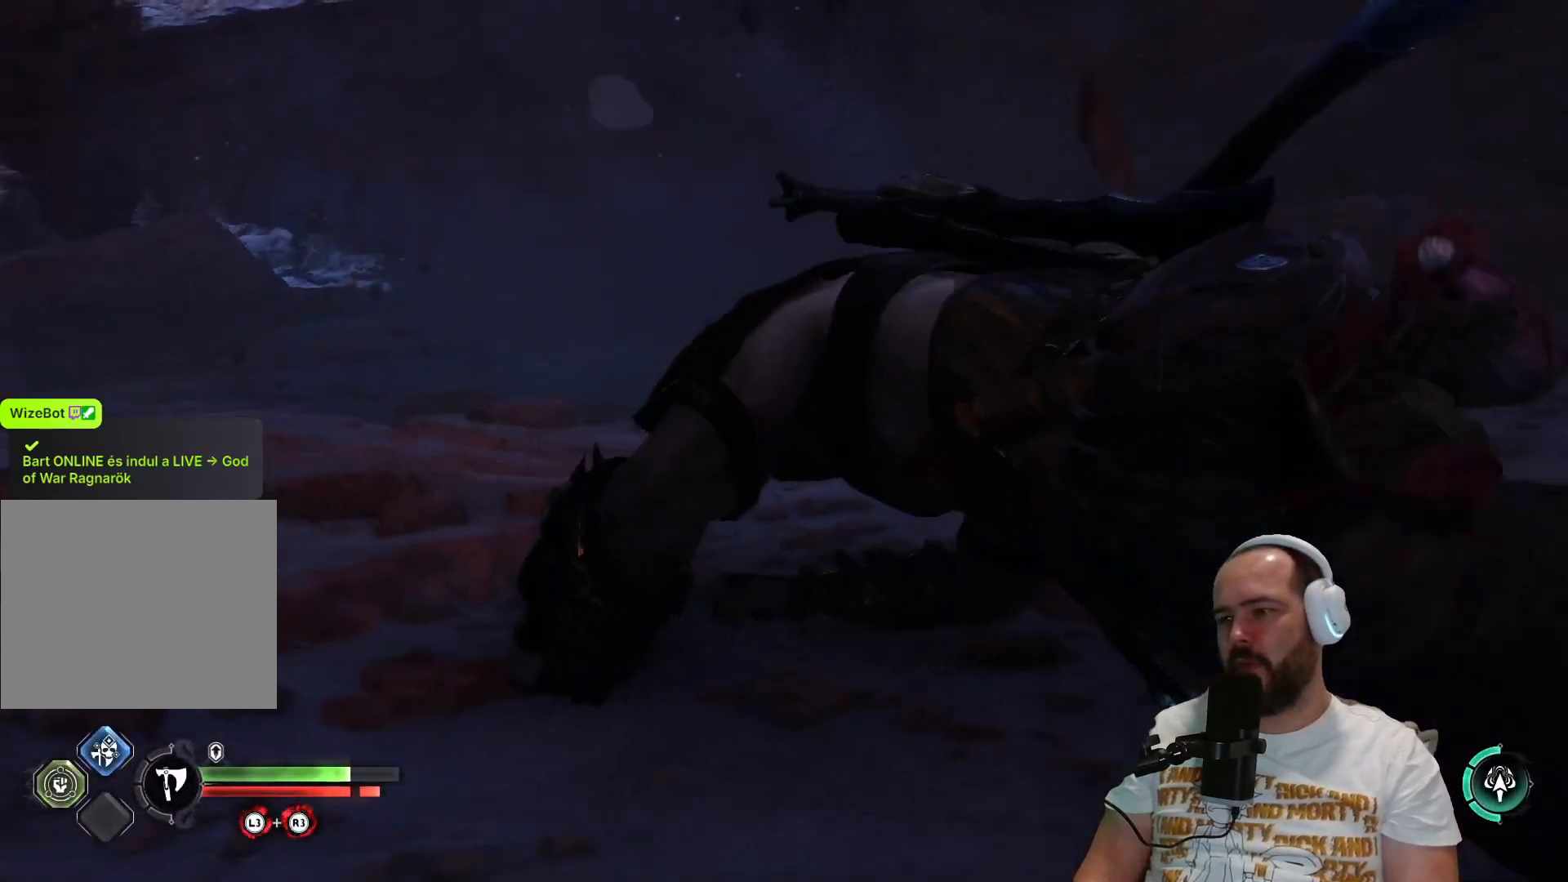
{"buttons": [], "left_stick": "center", "right_stick": "center", "events": []}
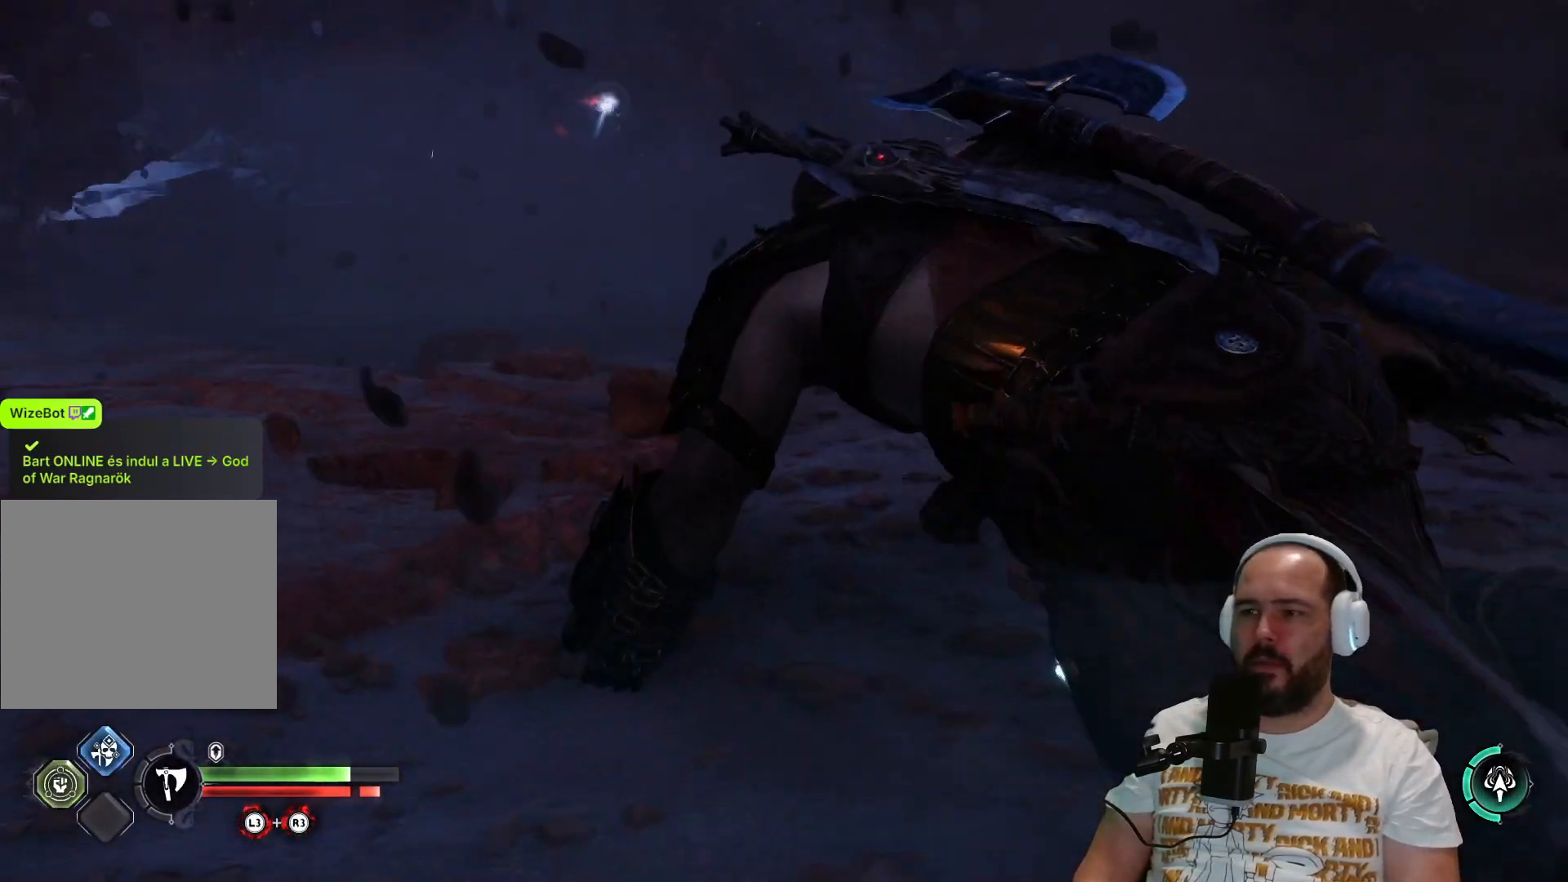
{"buttons": [], "left_stick": "center", "right_stick": "center", "events": []}
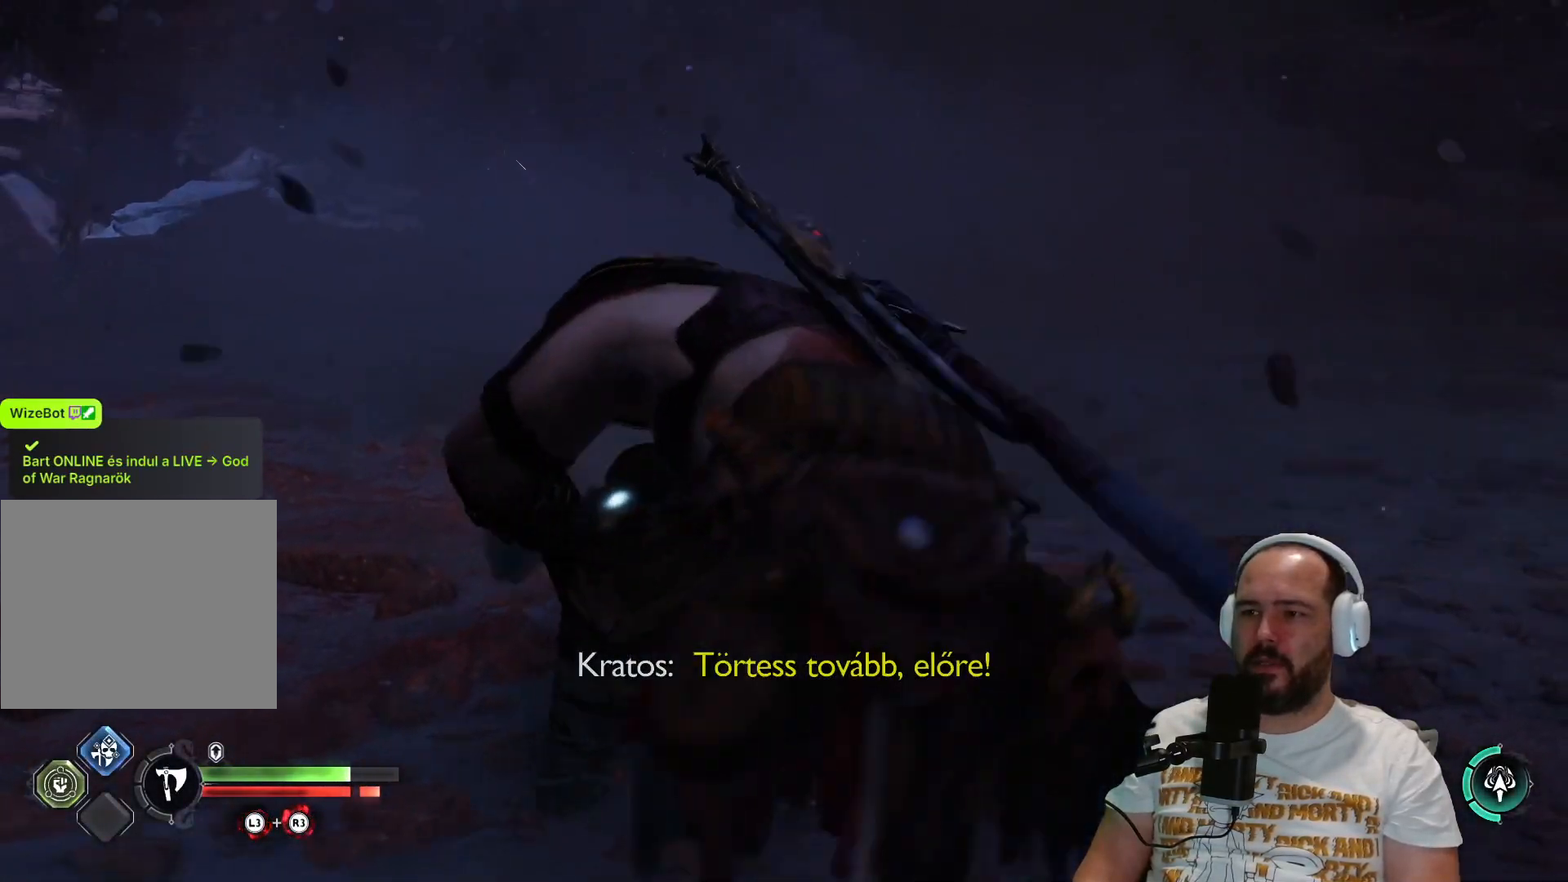
{"buttons": [], "left_stick": "center", "right_stick": "center", "events": []}
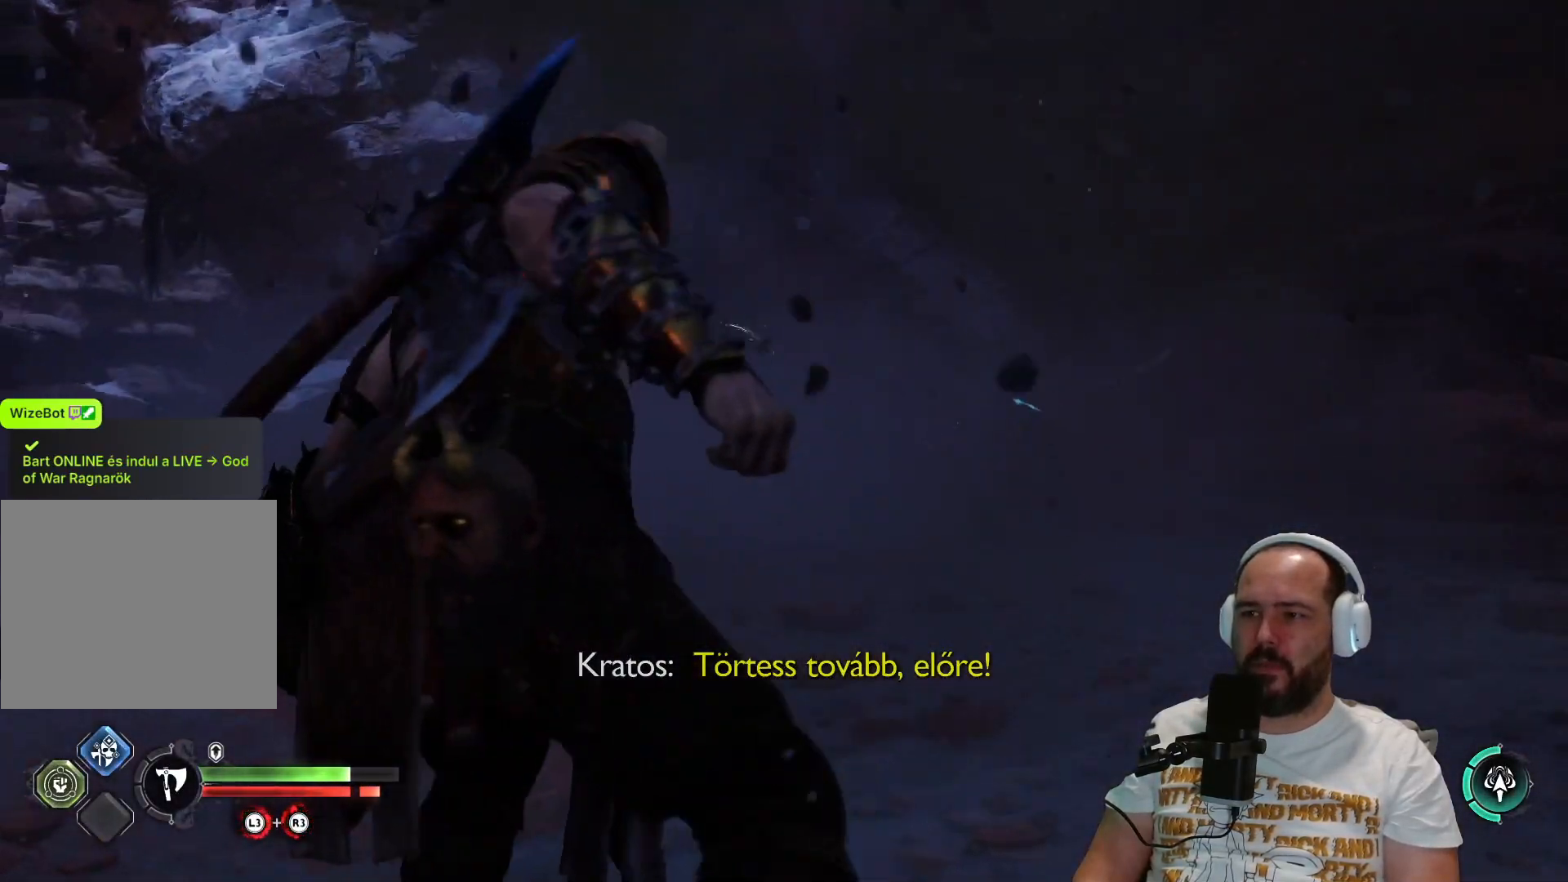
{"buttons": [], "left_stick": "up-left", "right_stick": "center", "events": [[33, "right_stick", "down"], [167, "left_stick", "left"], [167, "right_stick", "center"], [367, "left_stick", "up-left"]]}
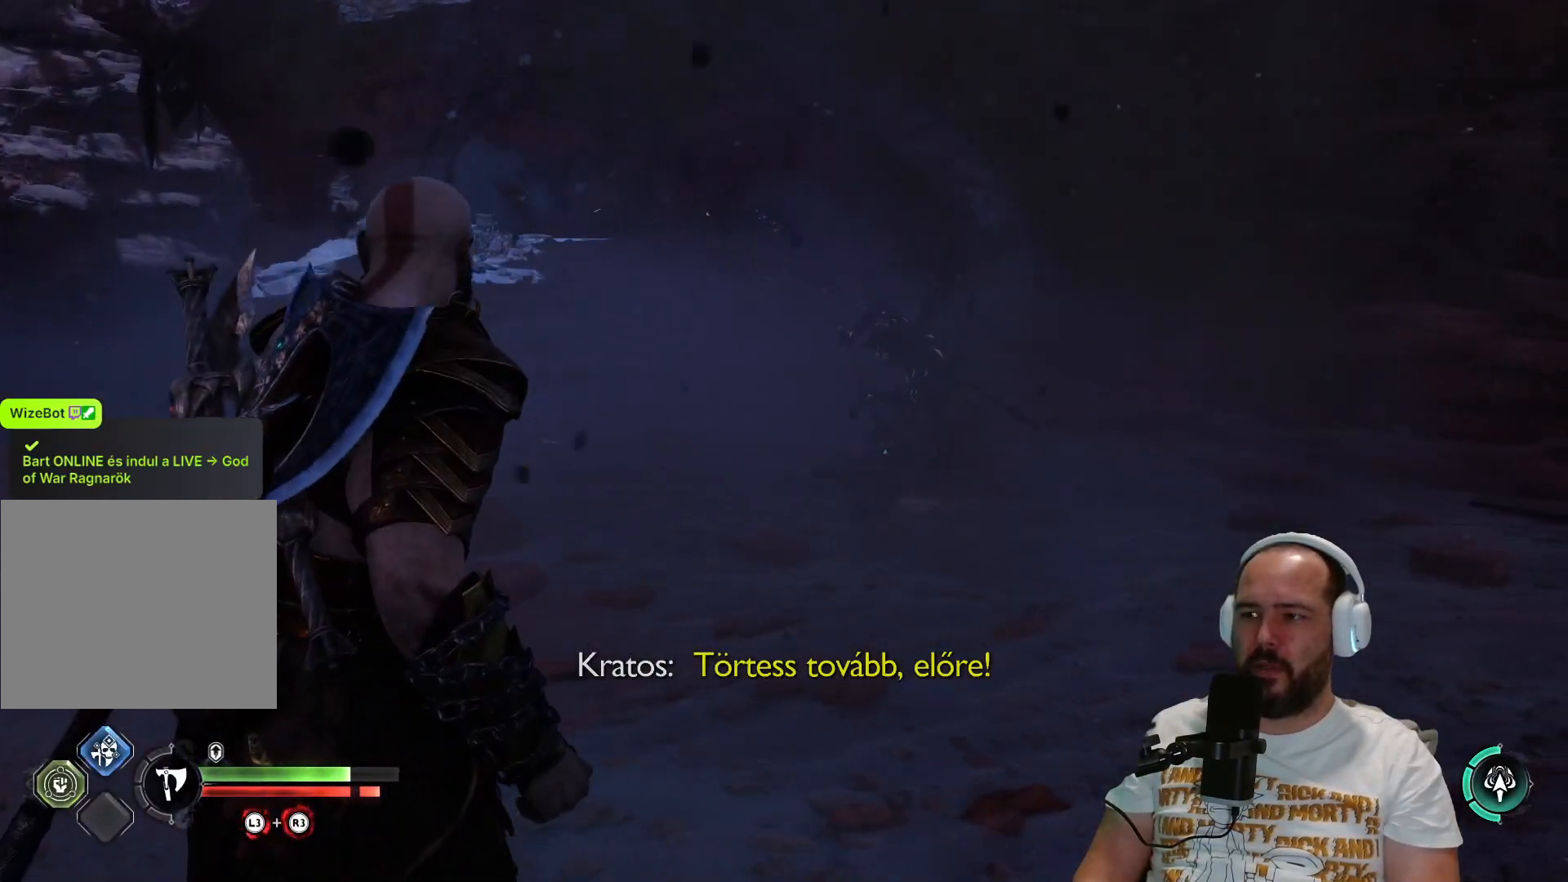
{"buttons": ["L1"], "left_stick": "down", "right_stick": "center", "events": [[33, "L1", "down"], [267, "left_stick", "down"]]}
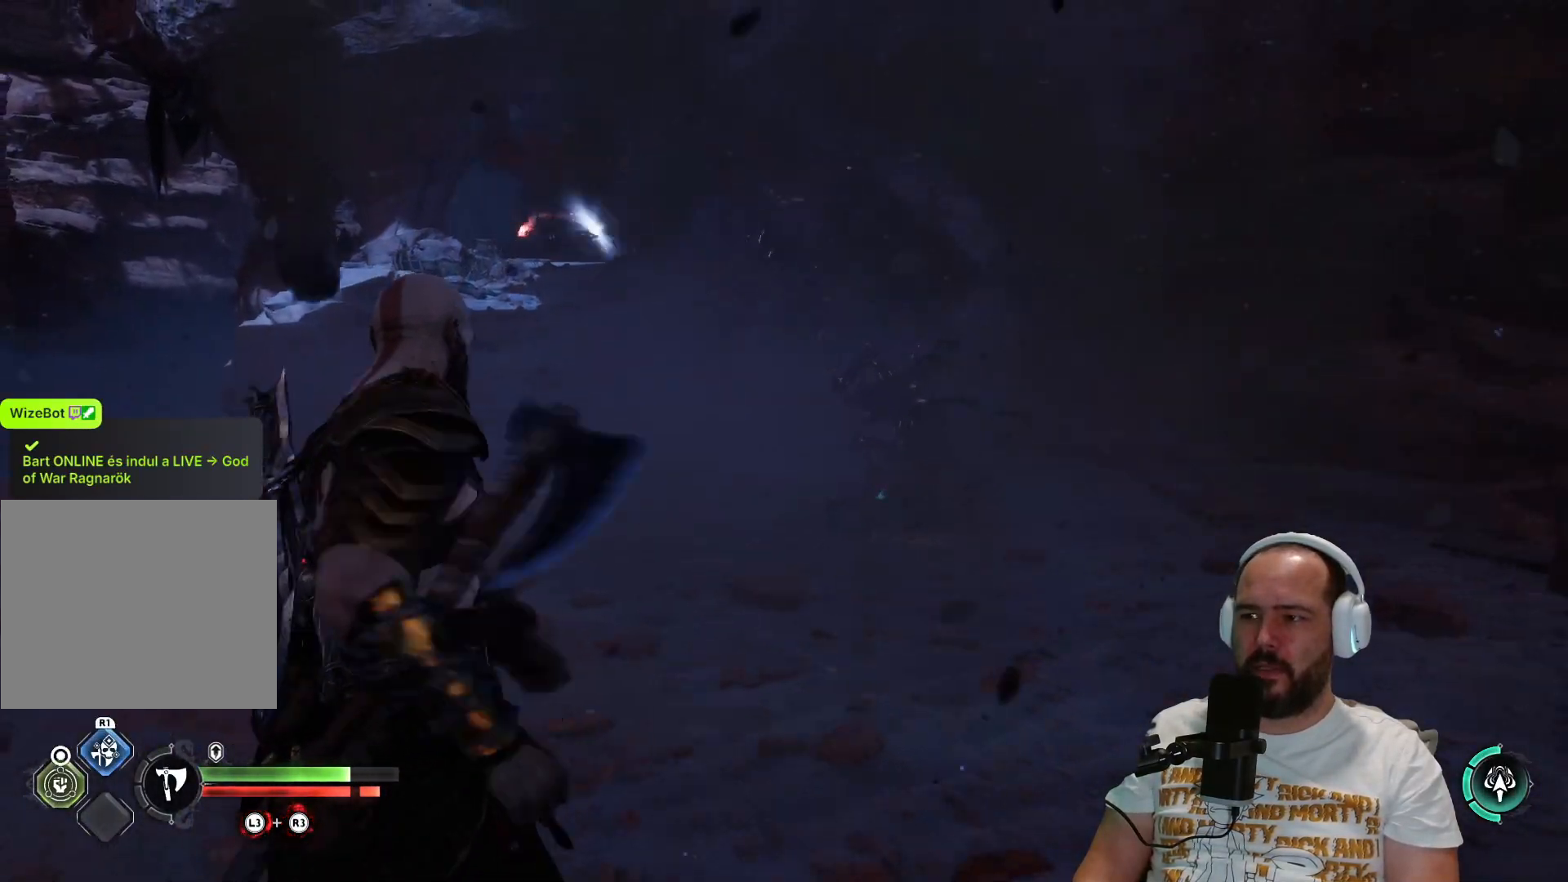
{"buttons": ["L1"], "left_stick": "down-right", "right_stick": "center", "events": [[483, "left_stick", "down-right"]]}
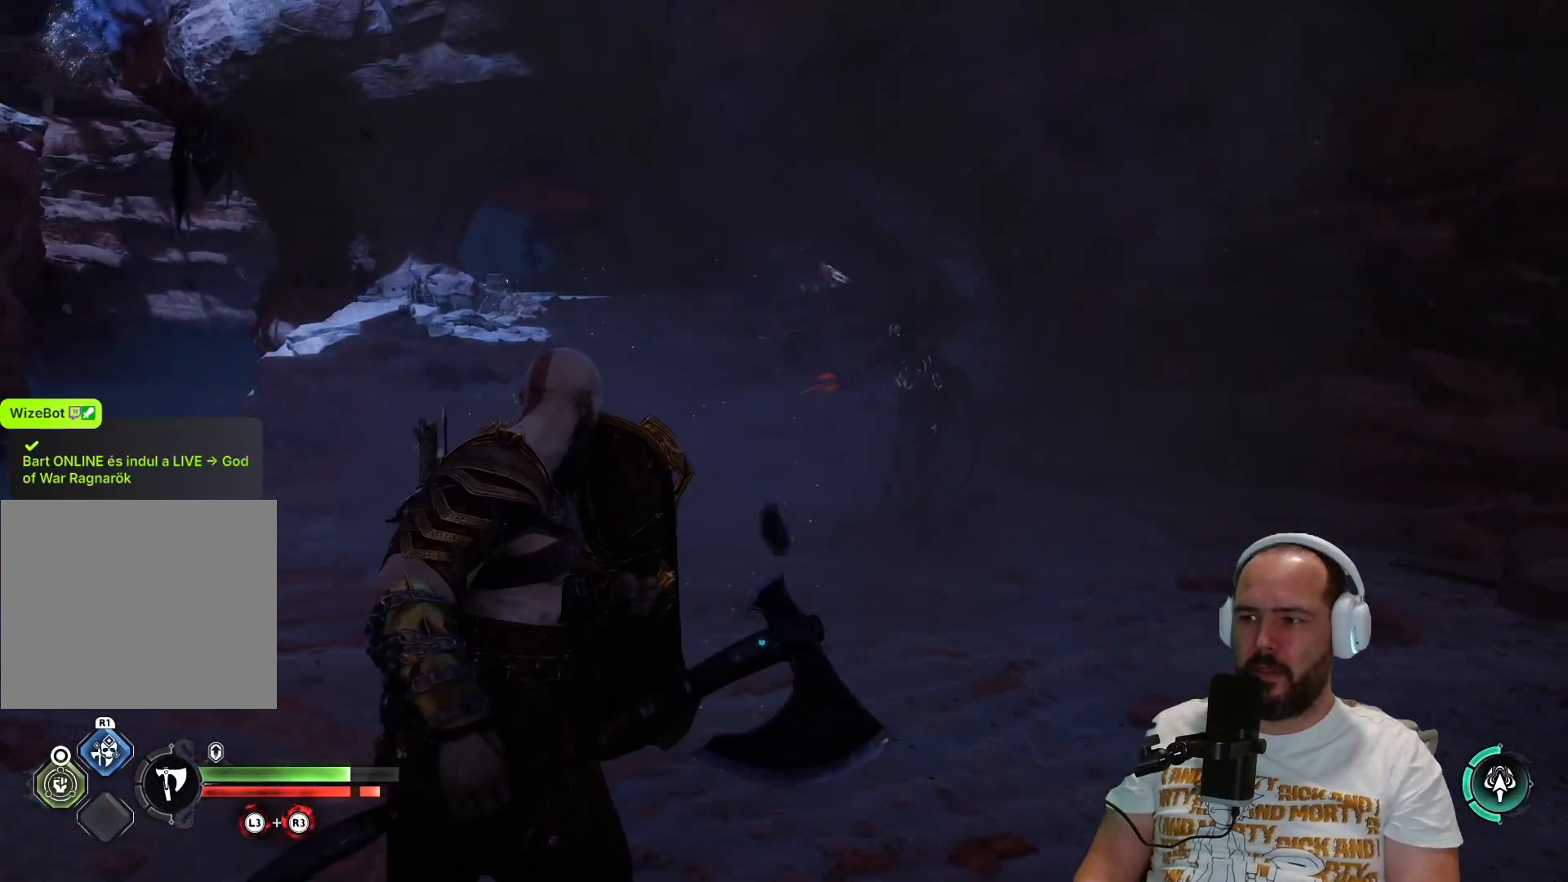
{"buttons": ["SQUARE", "L1"], "left_stick": "right", "right_stick": "center", "events": [[400, "SQUARE", "down"], [433, "left_stick", "right"]]}
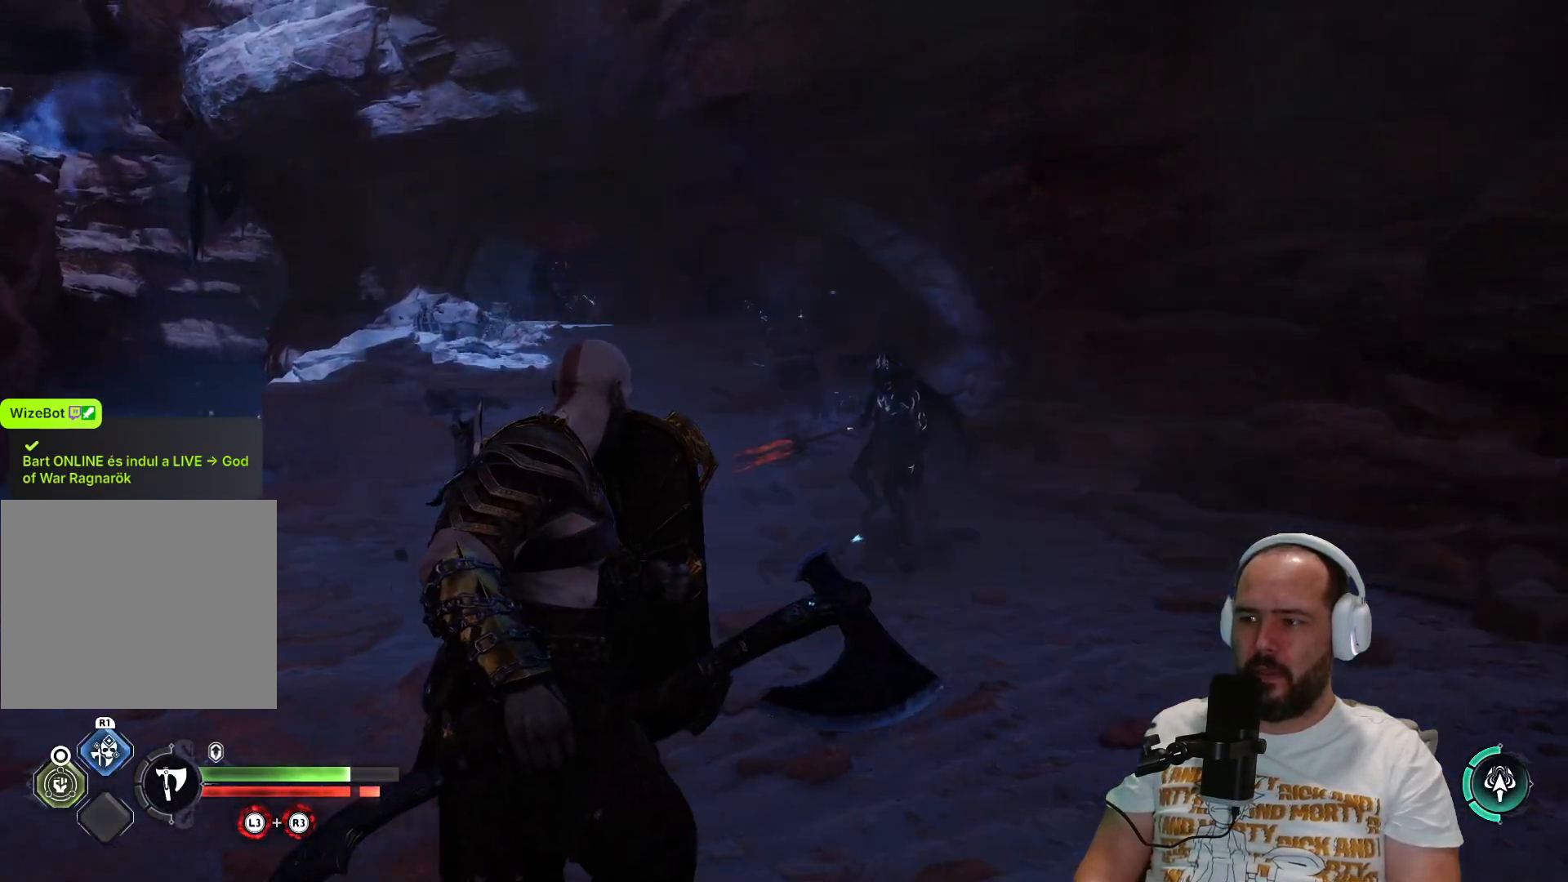
{"buttons": ["SQUARE", "L1"], "left_stick": "up", "right_stick": "center", "events": [[17, "left_stick", "up-right"], [67, "SQUARE", "up"], [133, "SQUARE", "down"], [233, "SQUARE", "up"], [300, "SQUARE", "down"], [300, "left_stick", "up"], [367, "SQUARE", "up"], [500, "SQUARE", "down"]]}
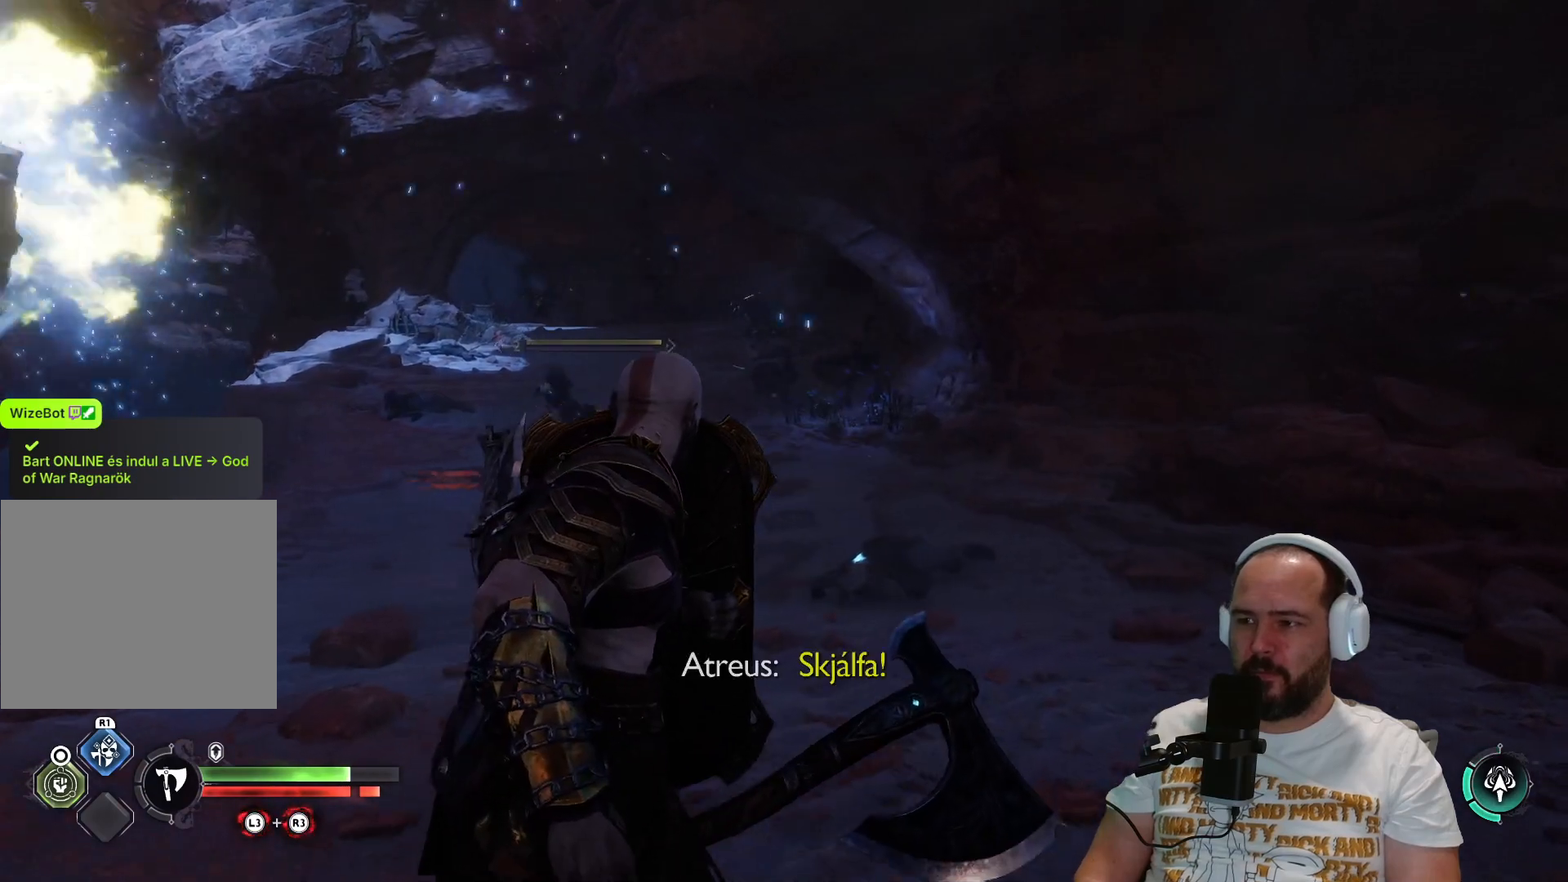
{"buttons": ["L1"], "left_stick": "up-left", "right_stick": "center", "events": [[67, "SQUARE", "up"], [150, "left_stick", "up-left"], [167, "SQUARE", "down"], [267, "SQUARE", "up"], [367, "SQUARE", "down"], [433, "SQUARE", "up"]]}
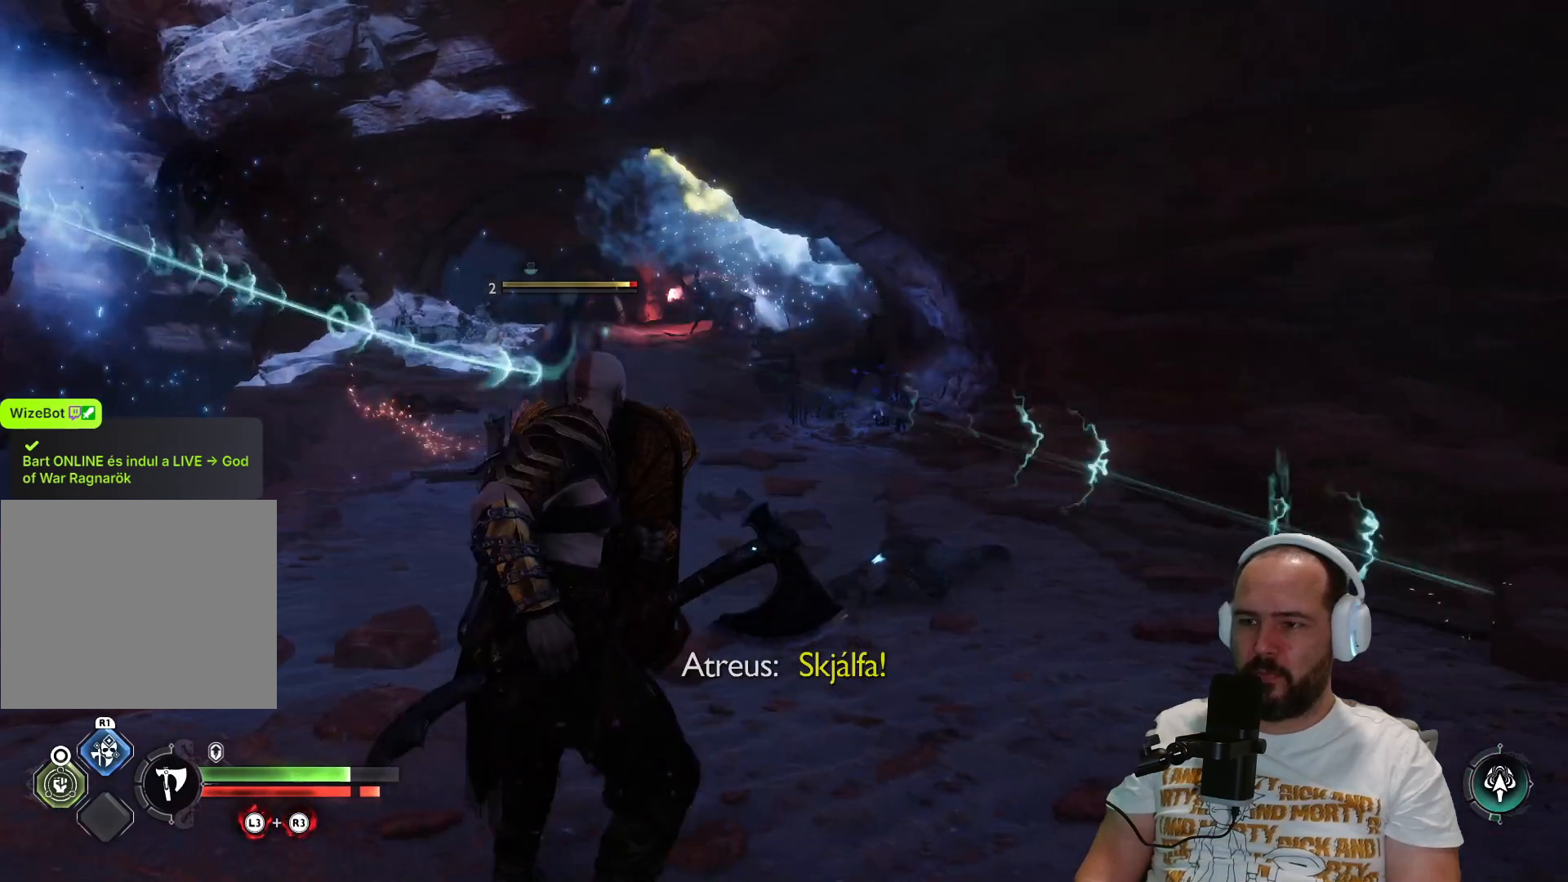
{"buttons": ["L1"], "left_stick": "up-left", "right_stick": "center", "events": [[33, "SQUARE", "down"], [100, "SQUARE", "up"], [233, "SQUARE", "down"], [333, "SQUARE", "up"], [400, "SQUARE", "down"], [467, "SQUARE", "up"]]}
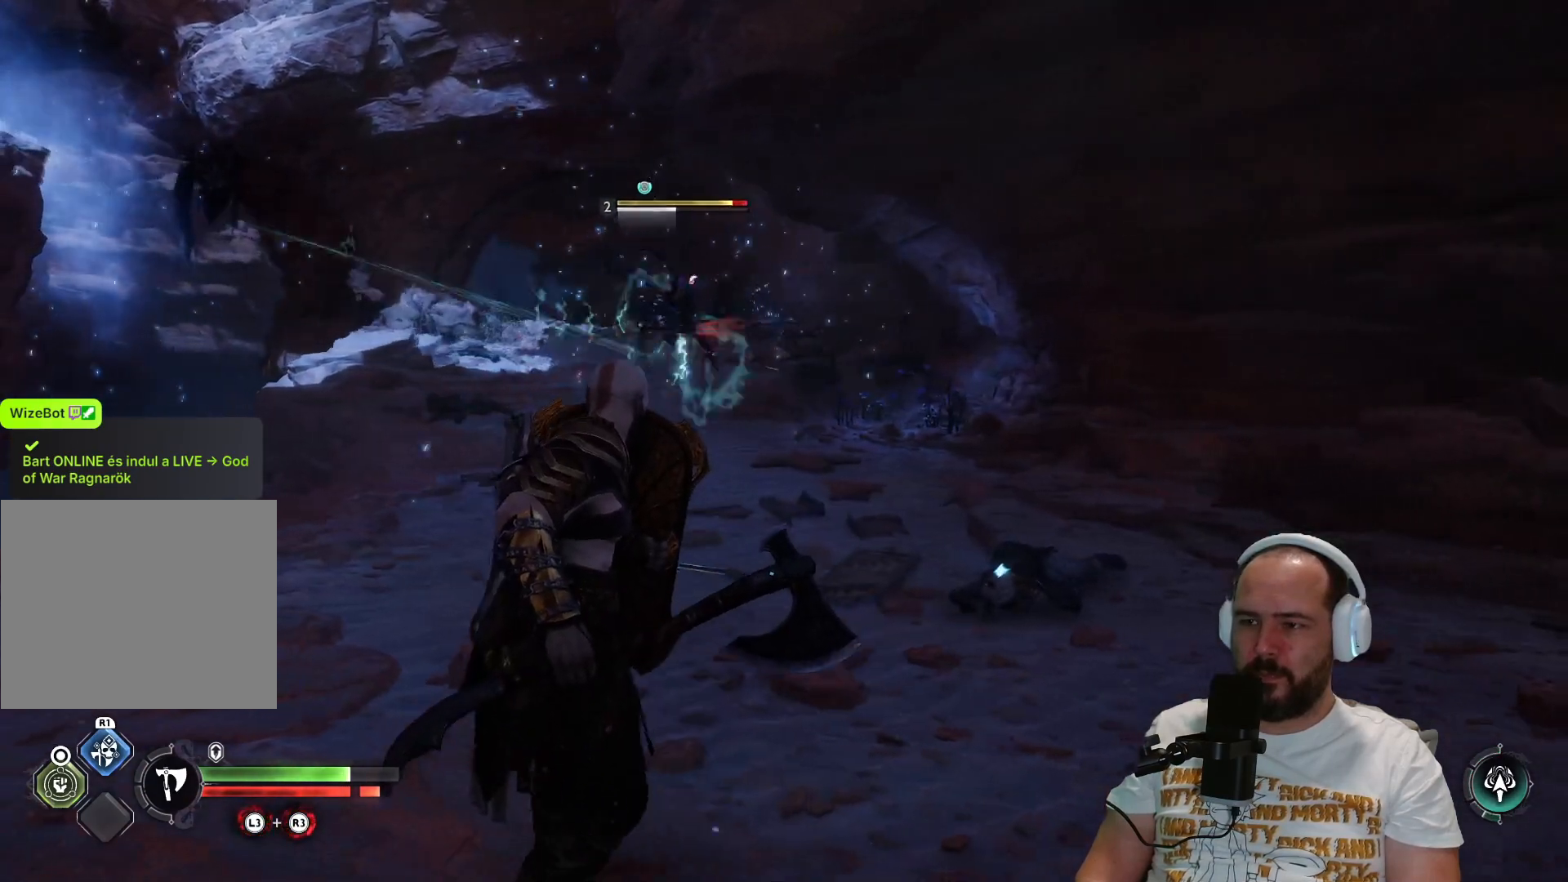
{"buttons": [], "left_stick": "up-left", "right_stick": "center", "events": [[83, "SQUARE", "down"], [167, "SQUARE", "up"], [400, "L1", "up"]]}
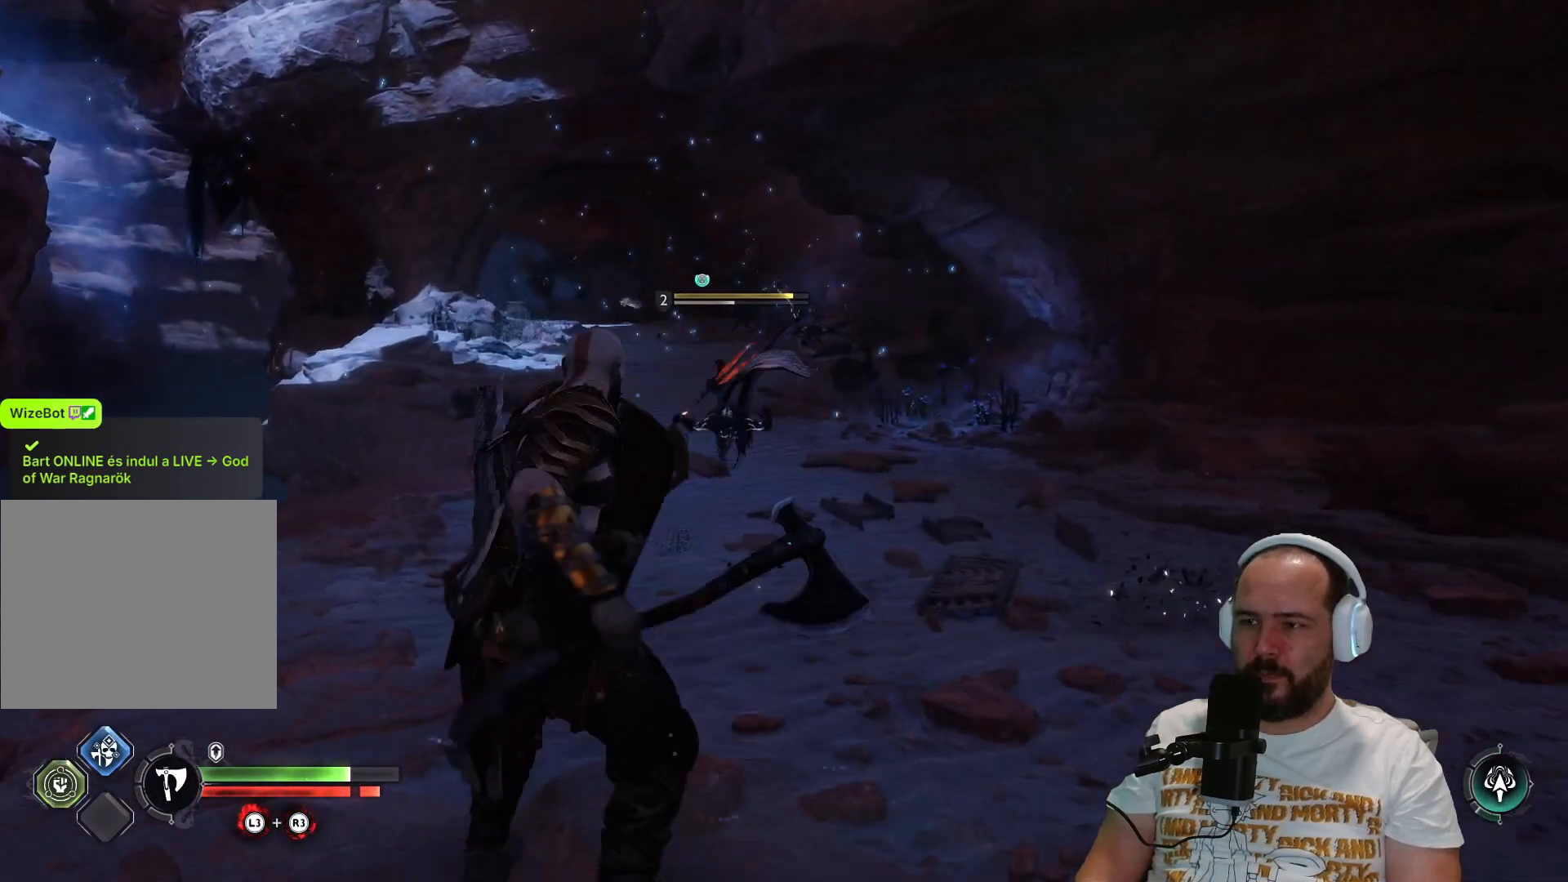
{"buttons": ["L2"], "left_stick": "up", "right_stick": "center", "events": [[233, "L2", "down"], [267, "left_stick", "up"], [350, "R1", "down"], [500, "R1", "up"]]}
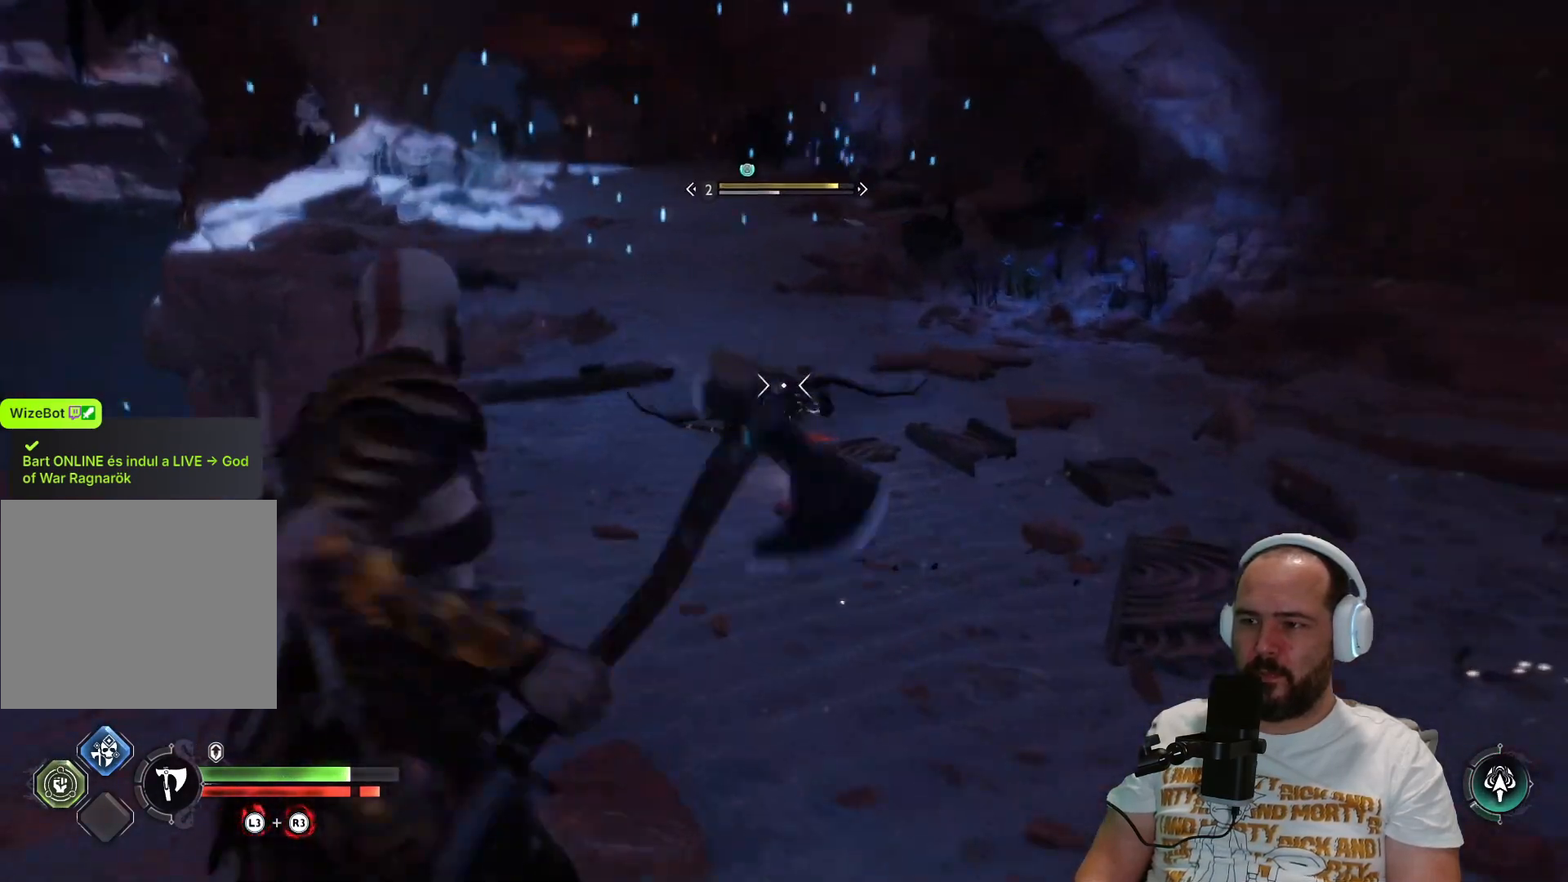
{"buttons": [], "left_stick": "center", "right_stick": "center", "events": [[217, "L2", "up"], [217, "left_stick", "center"]]}
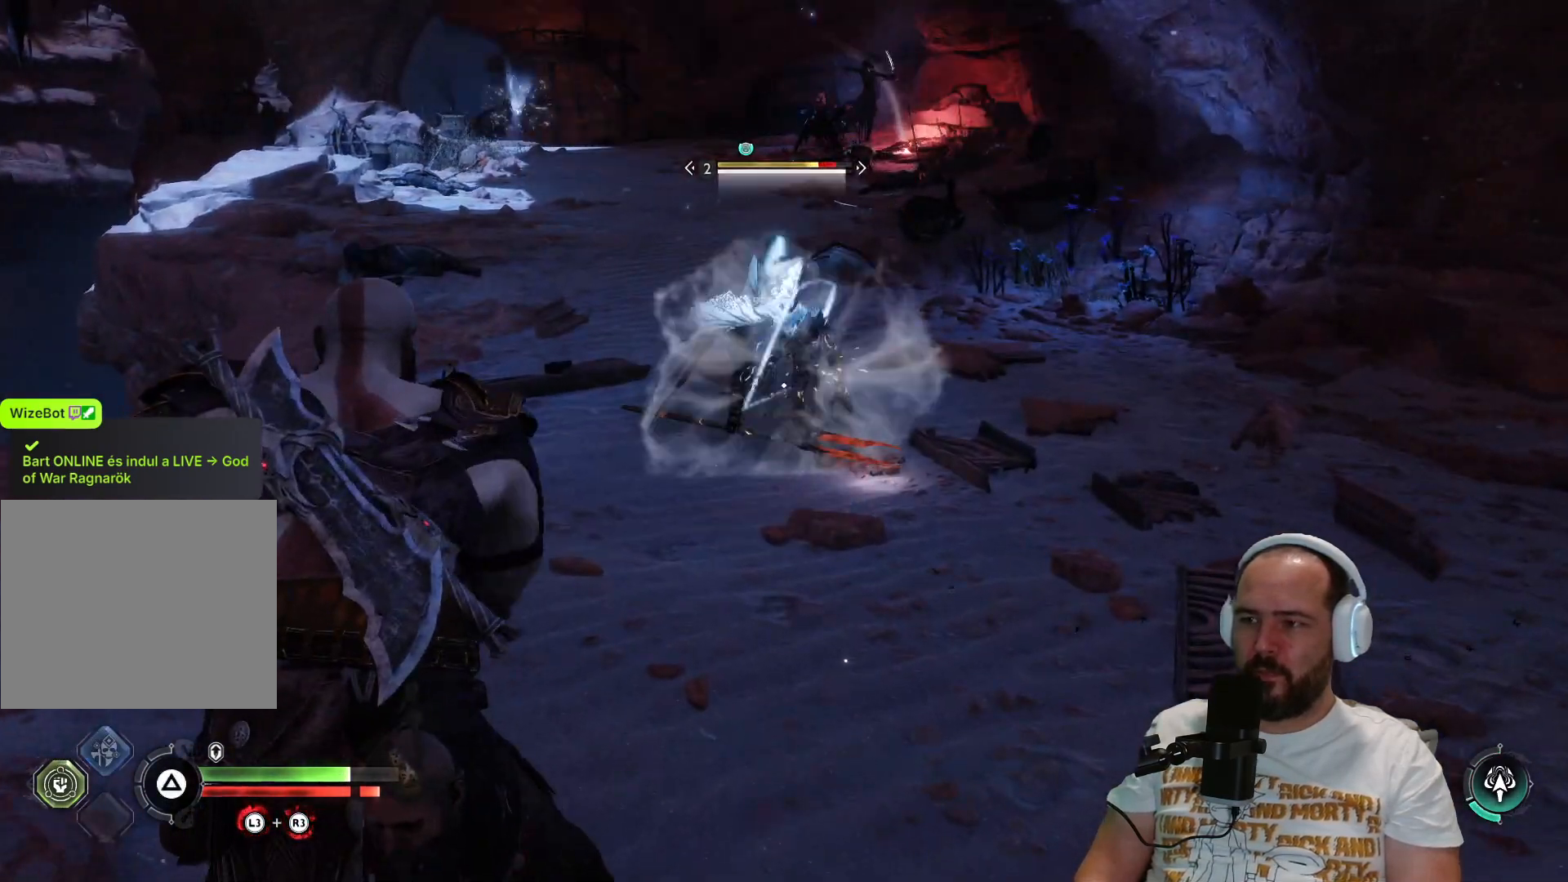
{"buttons": [], "left_stick": "center", "right_stick": "center", "events": []}
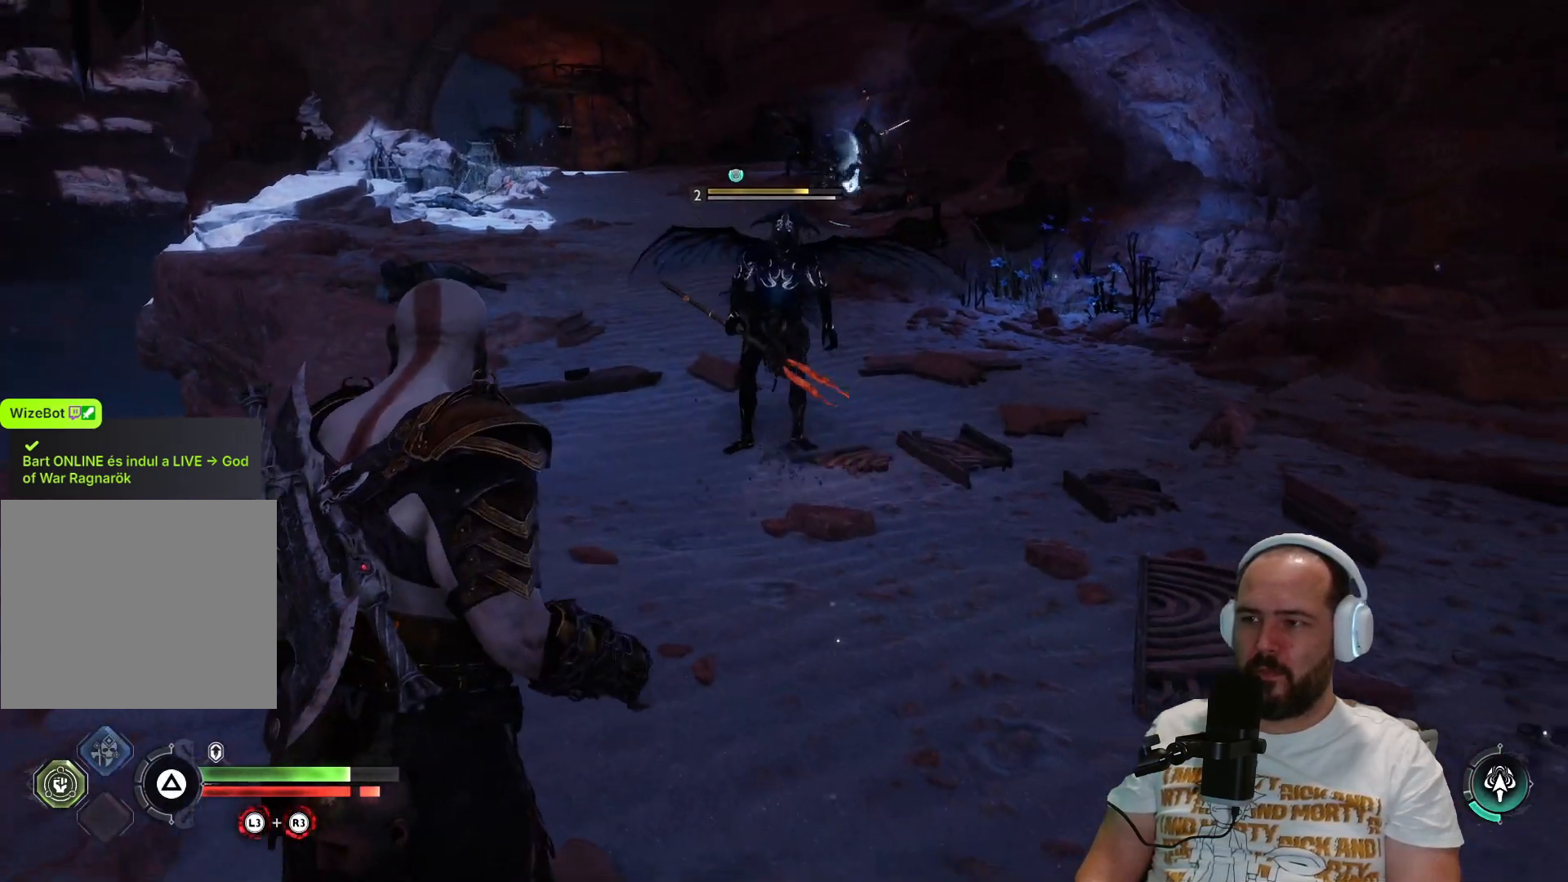
{"buttons": [], "left_stick": "center", "right_stick": "center", "events": [[267, "TRIANGLE", "down"], [383, "TRIANGLE", "up"]]}
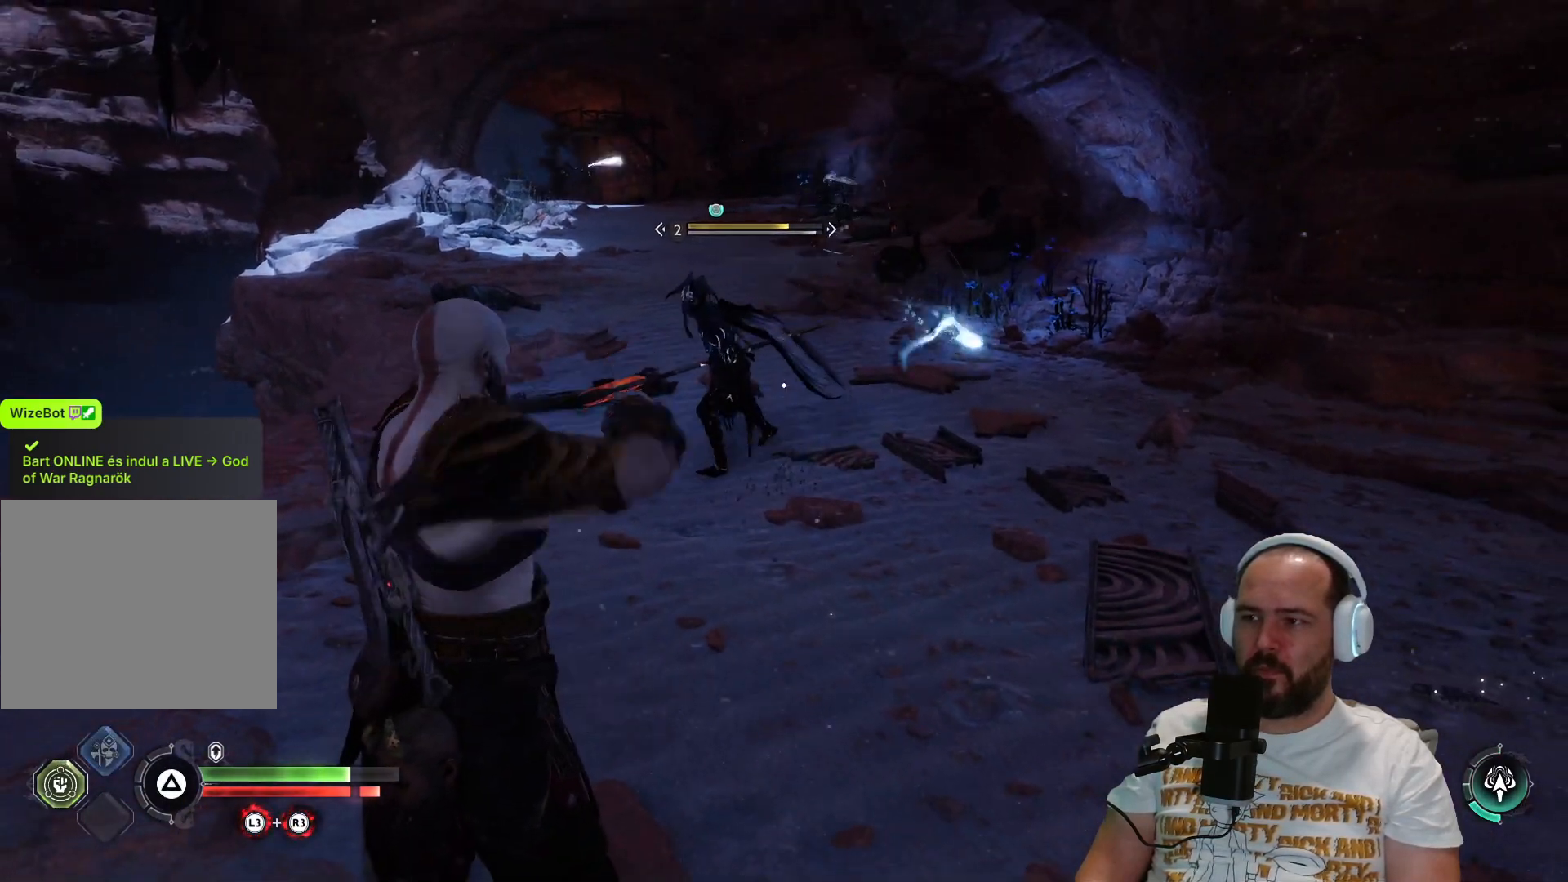
{"buttons": ["L1"], "left_stick": "center", "right_stick": "center", "events": [[283, "L1", "down"]]}
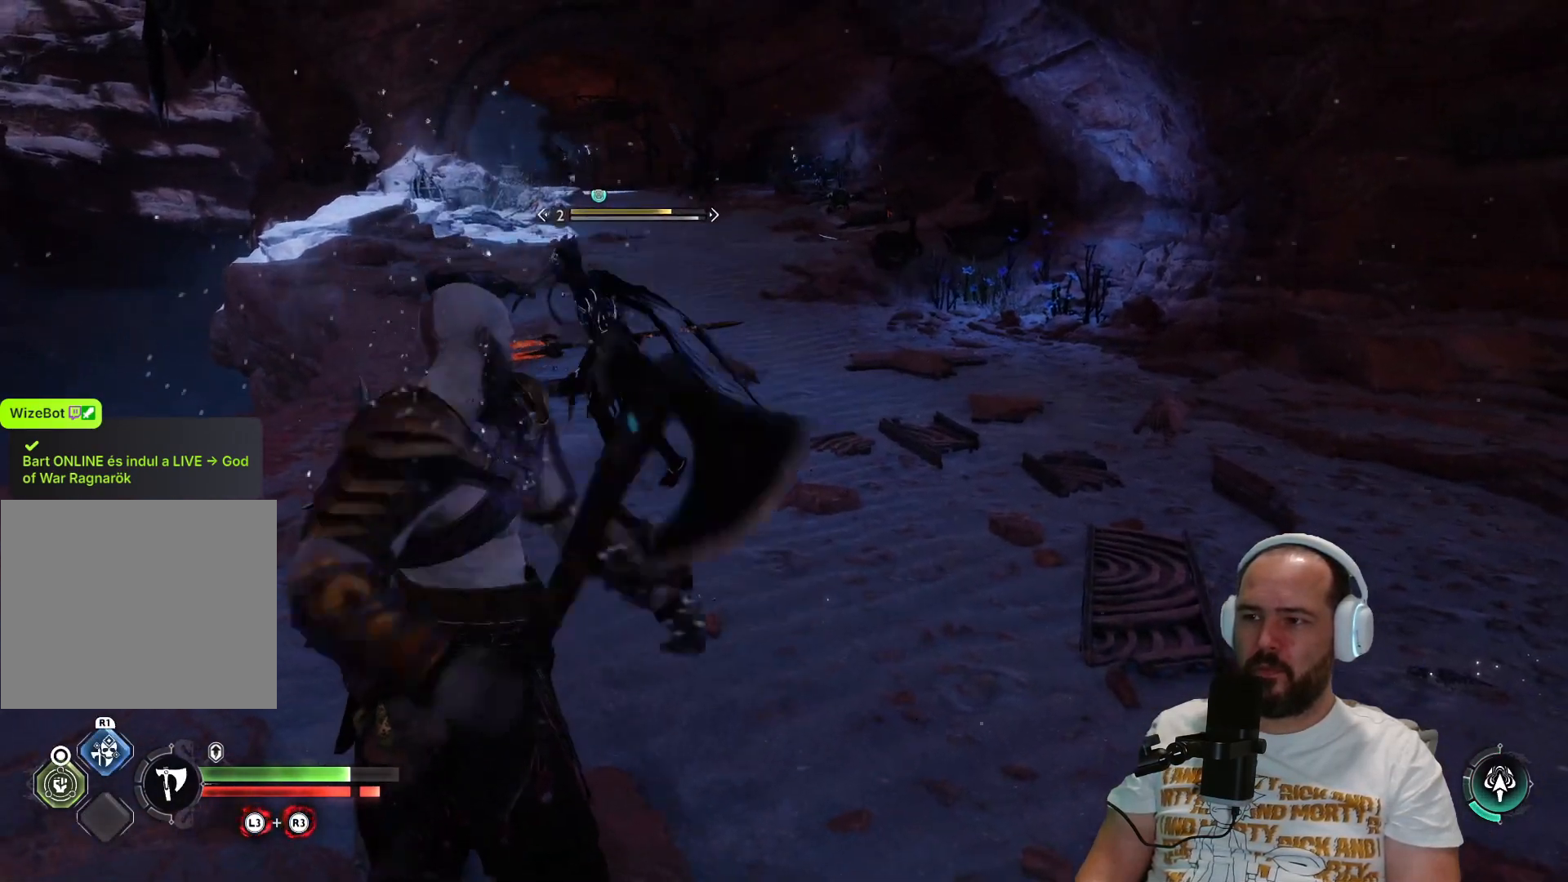
{"buttons": ["L1"], "left_stick": "left", "right_stick": "center", "events": [[67, "right_stick", "down-left"], [233, "left_stick", "left"], [383, "right_stick", "center"]]}
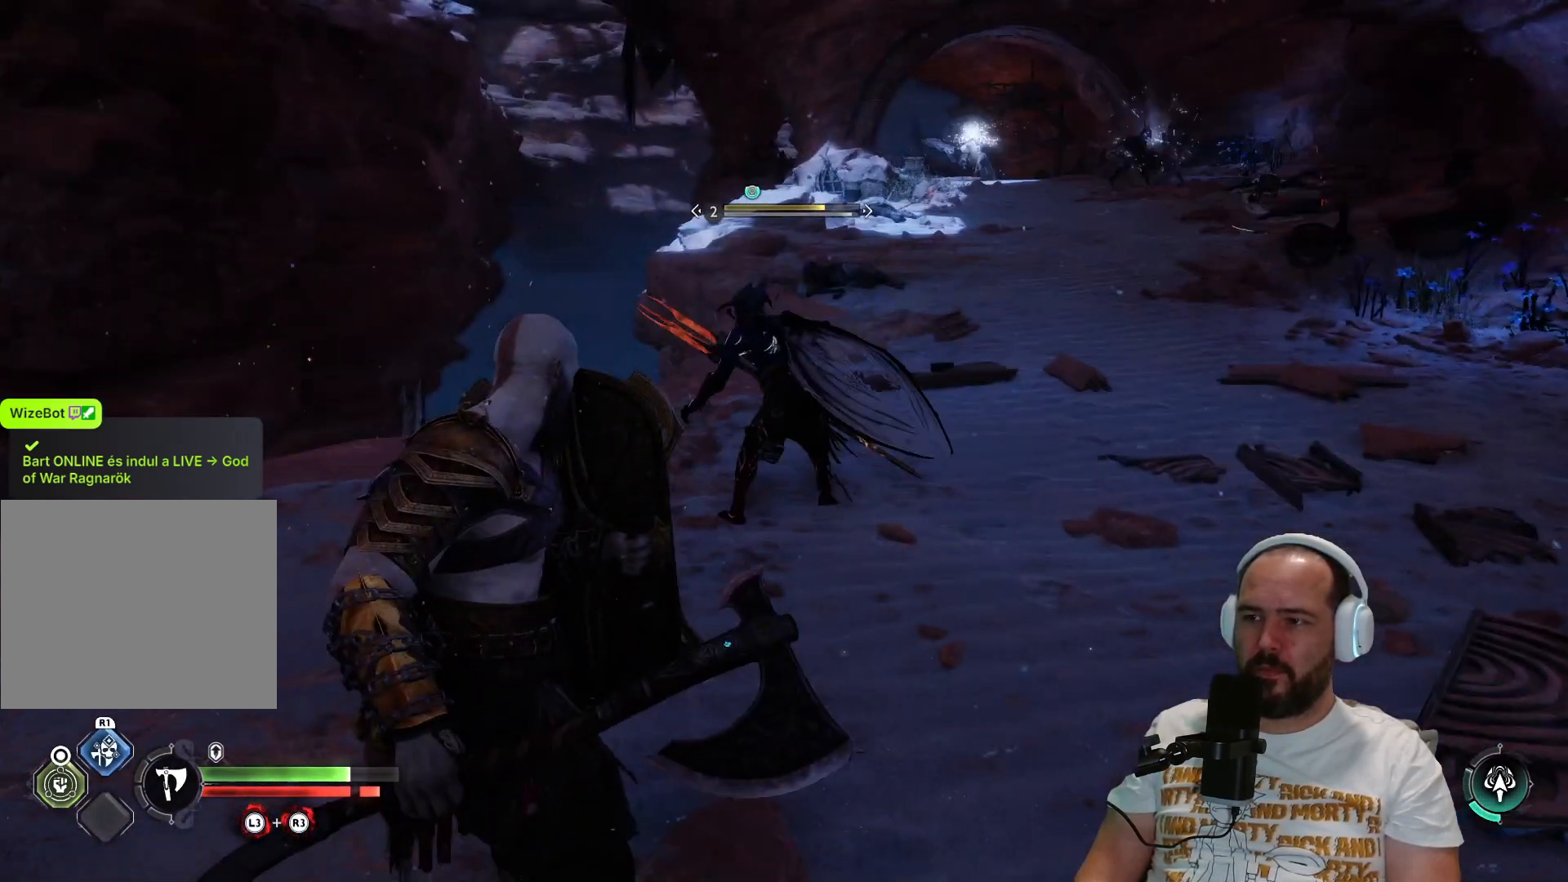
{"buttons": ["L1"], "left_stick": "up-right", "right_stick": "center", "events": [[450, "left_stick", "up-right"]]}
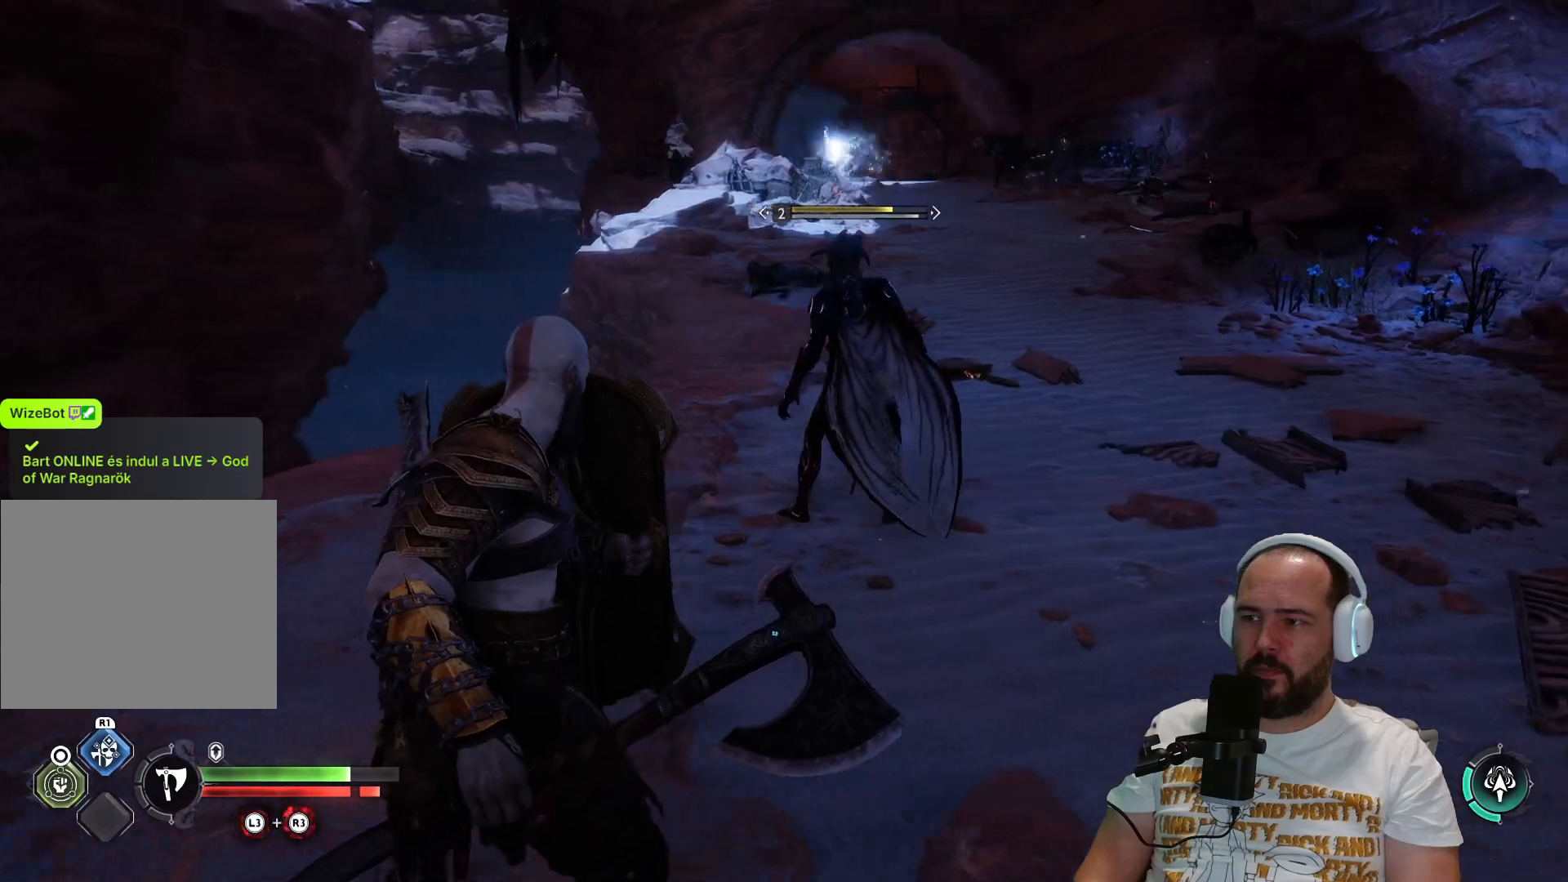
{"buttons": ["R2", "L3"], "left_stick": "up", "right_stick": "center", "events": [[200, "L1", "up"], [250, "L3", "down"], [250, "left_stick", "up"], [483, "R2", "down"]]}
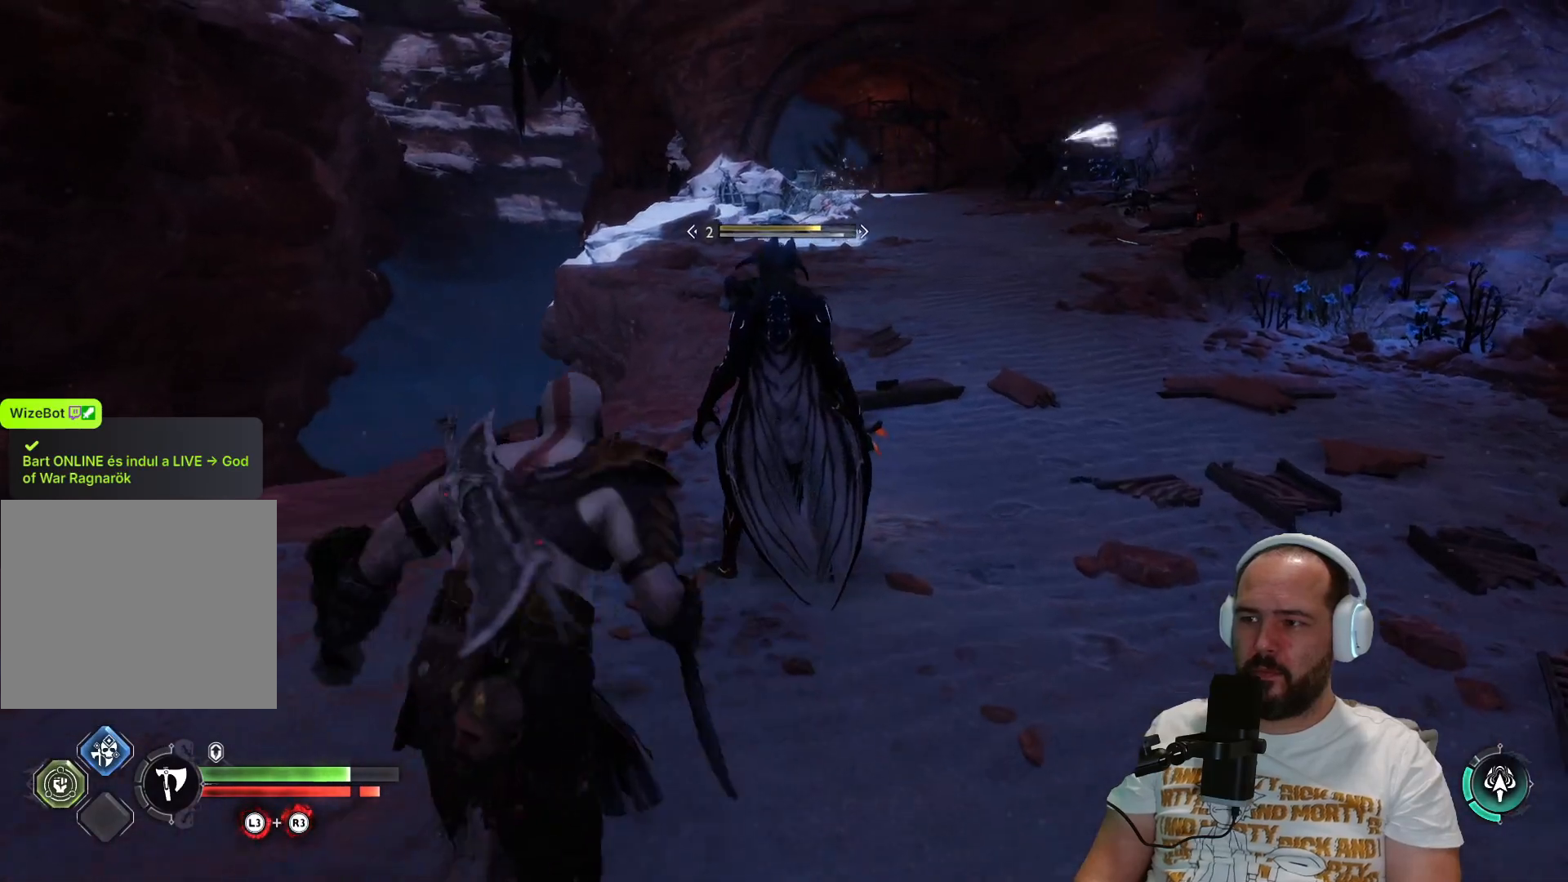
{"buttons": ["R2", "L3"], "left_stick": "up", "right_stick": "center", "events": []}
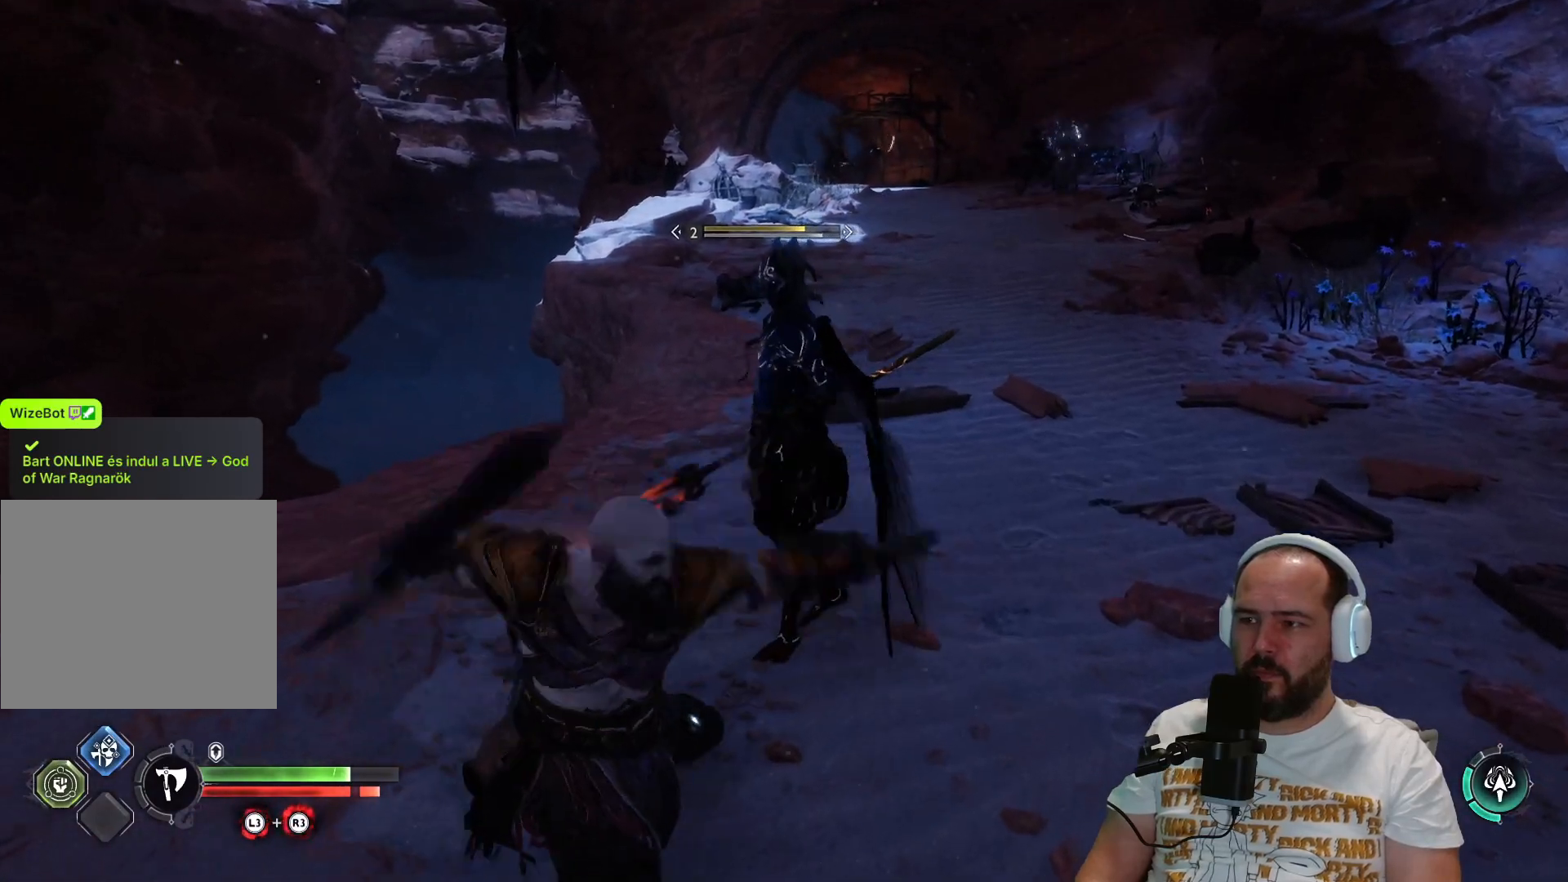
{"buttons": ["R2"], "left_stick": "up", "right_stick": "center", "events": [[333, "L3", "up"]]}
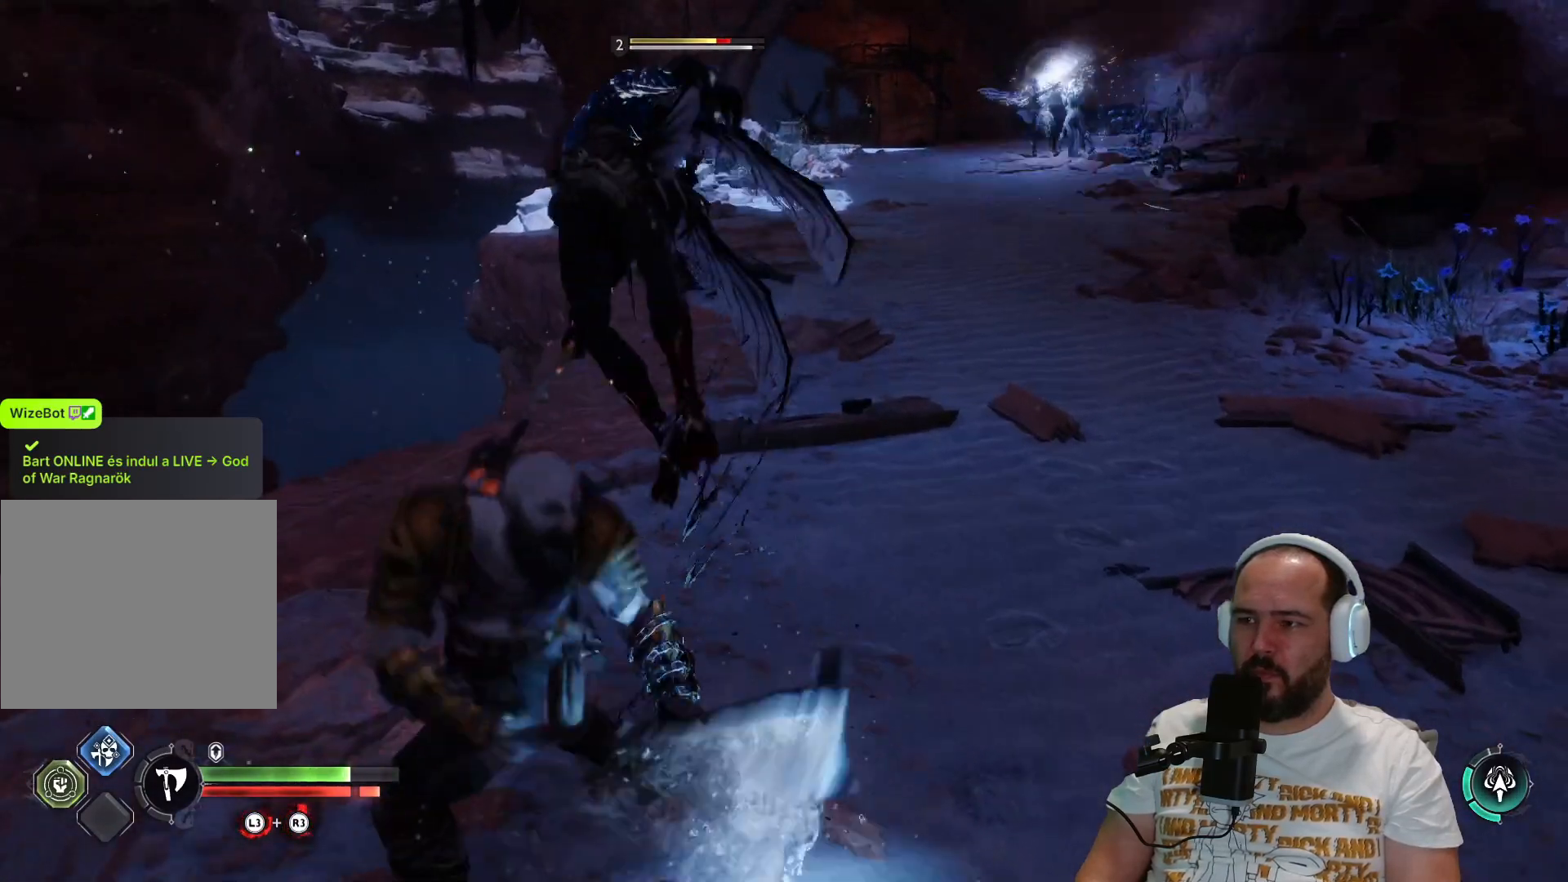
{"buttons": [], "left_stick": "up", "right_stick": "center", "events": [[200, "R2", "up"], [317, "R1", "down"], [450, "R1", "up"]]}
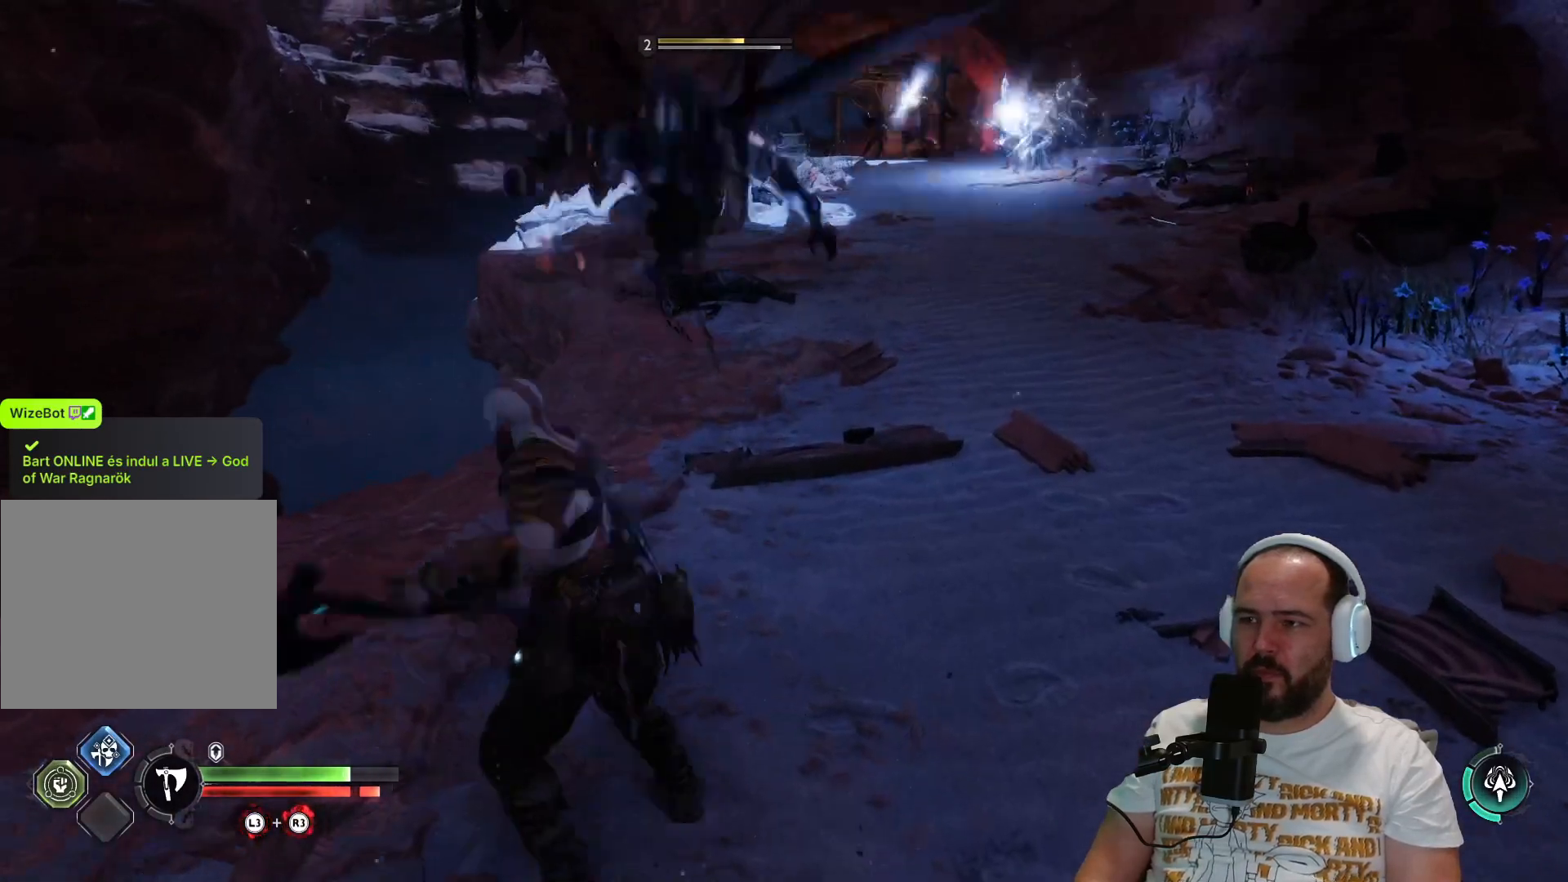
{"buttons": ["R1"], "left_stick": "up", "right_stick": "center", "events": [[17, "R1", "down"], [150, "R1", "up"], [250, "R1", "down"], [317, "R1", "up"], [450, "R1", "down"]]}
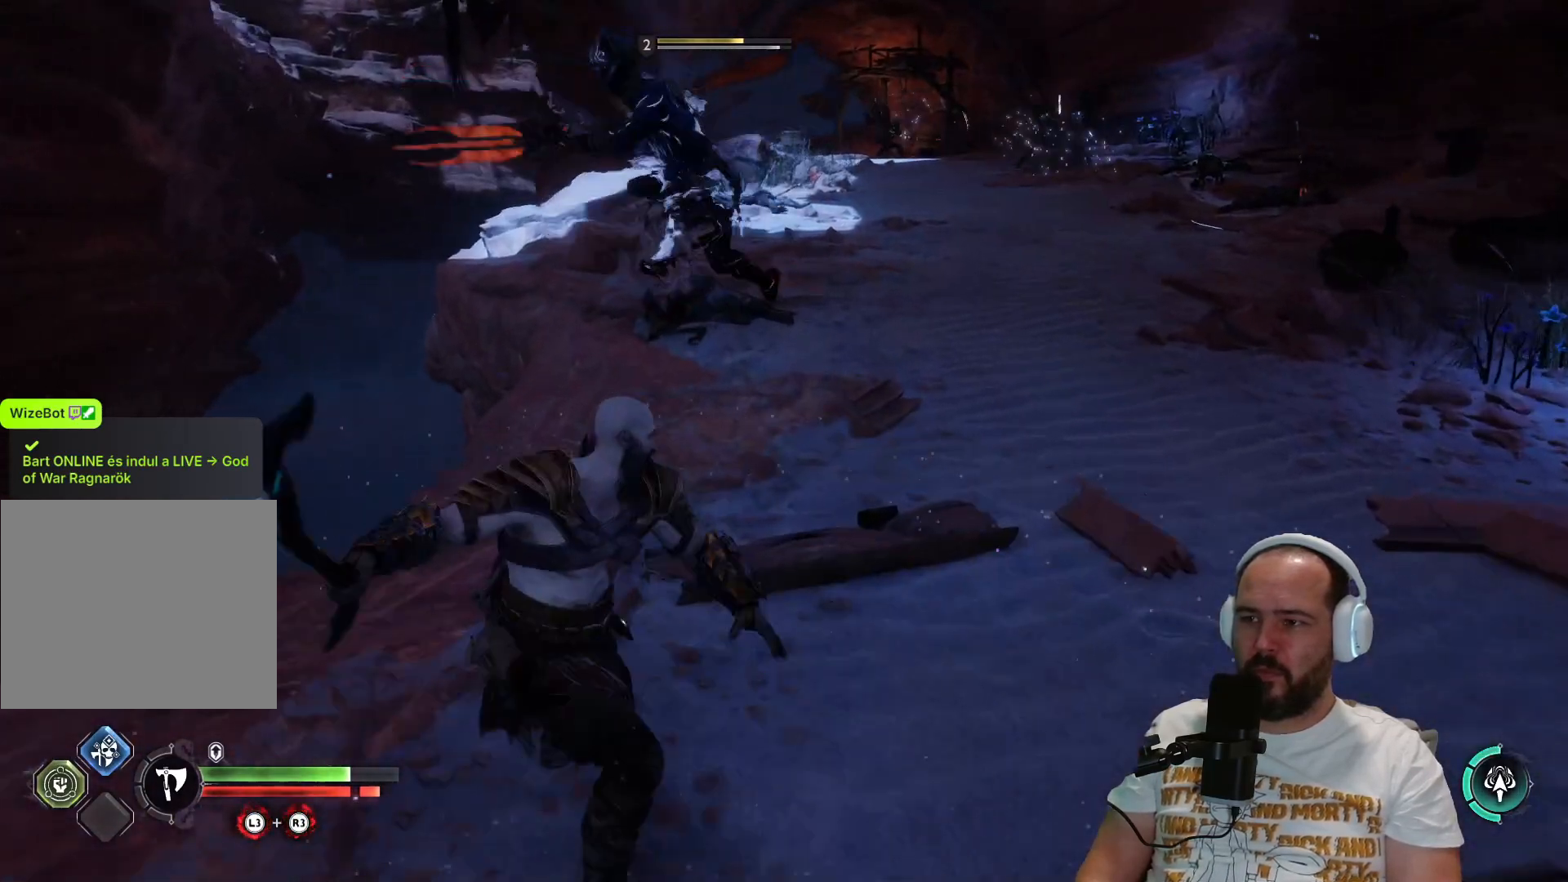
{"buttons": [], "left_stick": "up", "right_stick": "center", "events": [[17, "R1", "up"], [150, "R1", "down"], [217, "R1", "up"], [350, "R1", "down"], [400, "R1", "up"]]}
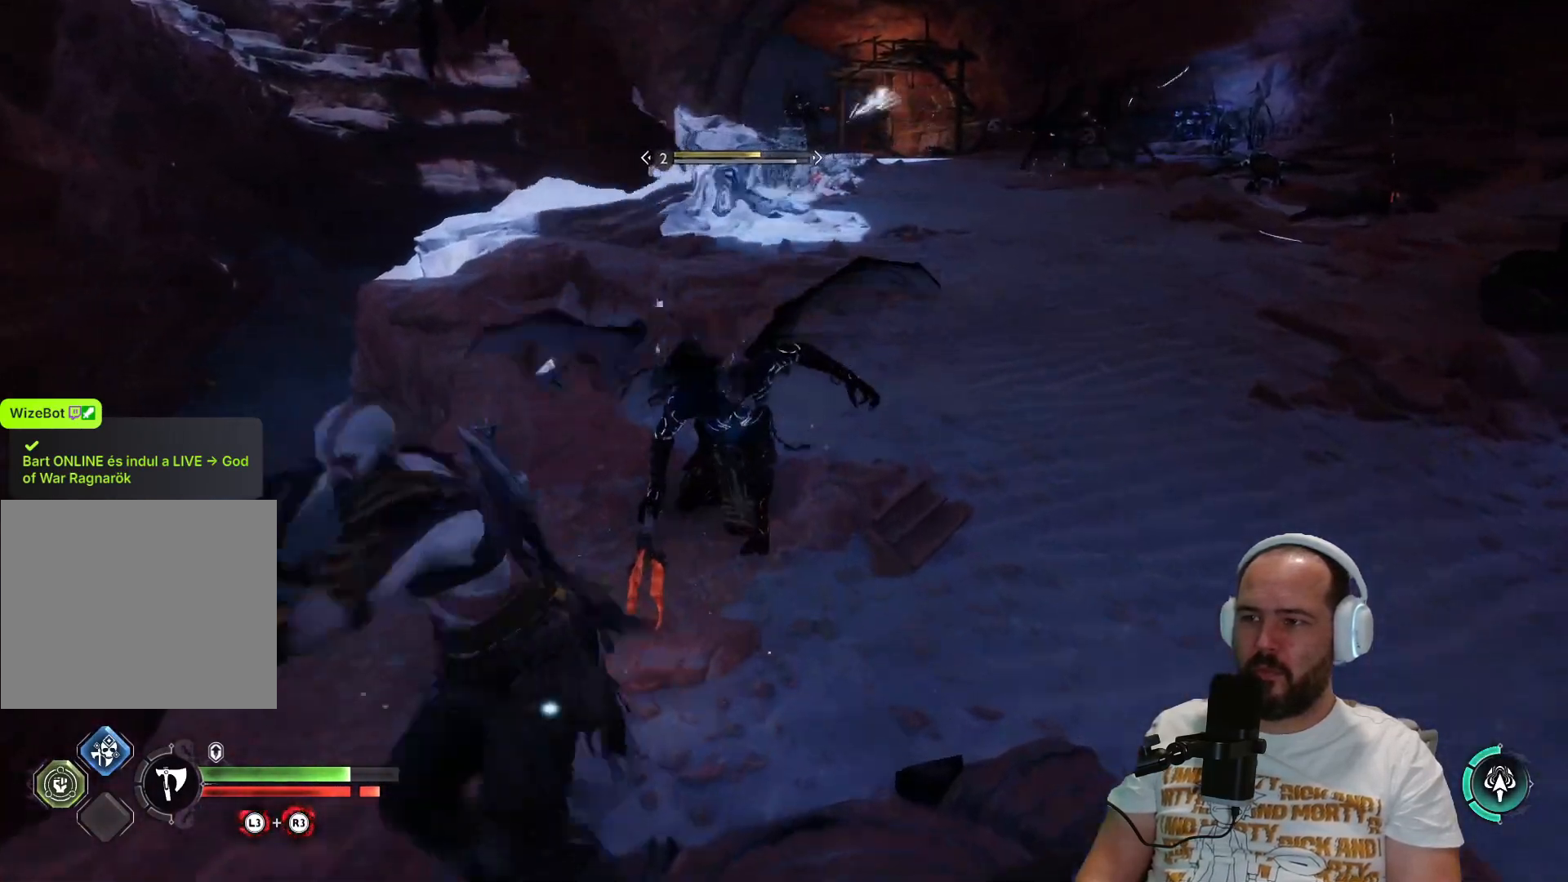
{"buttons": [], "left_stick": "up", "right_stick": "center", "events": [[50, "R1", "down"], [83, "R1", "up"], [183, "R1", "down"], [283, "R1", "up"], [417, "R1", "down"], [483, "R1", "up"]]}
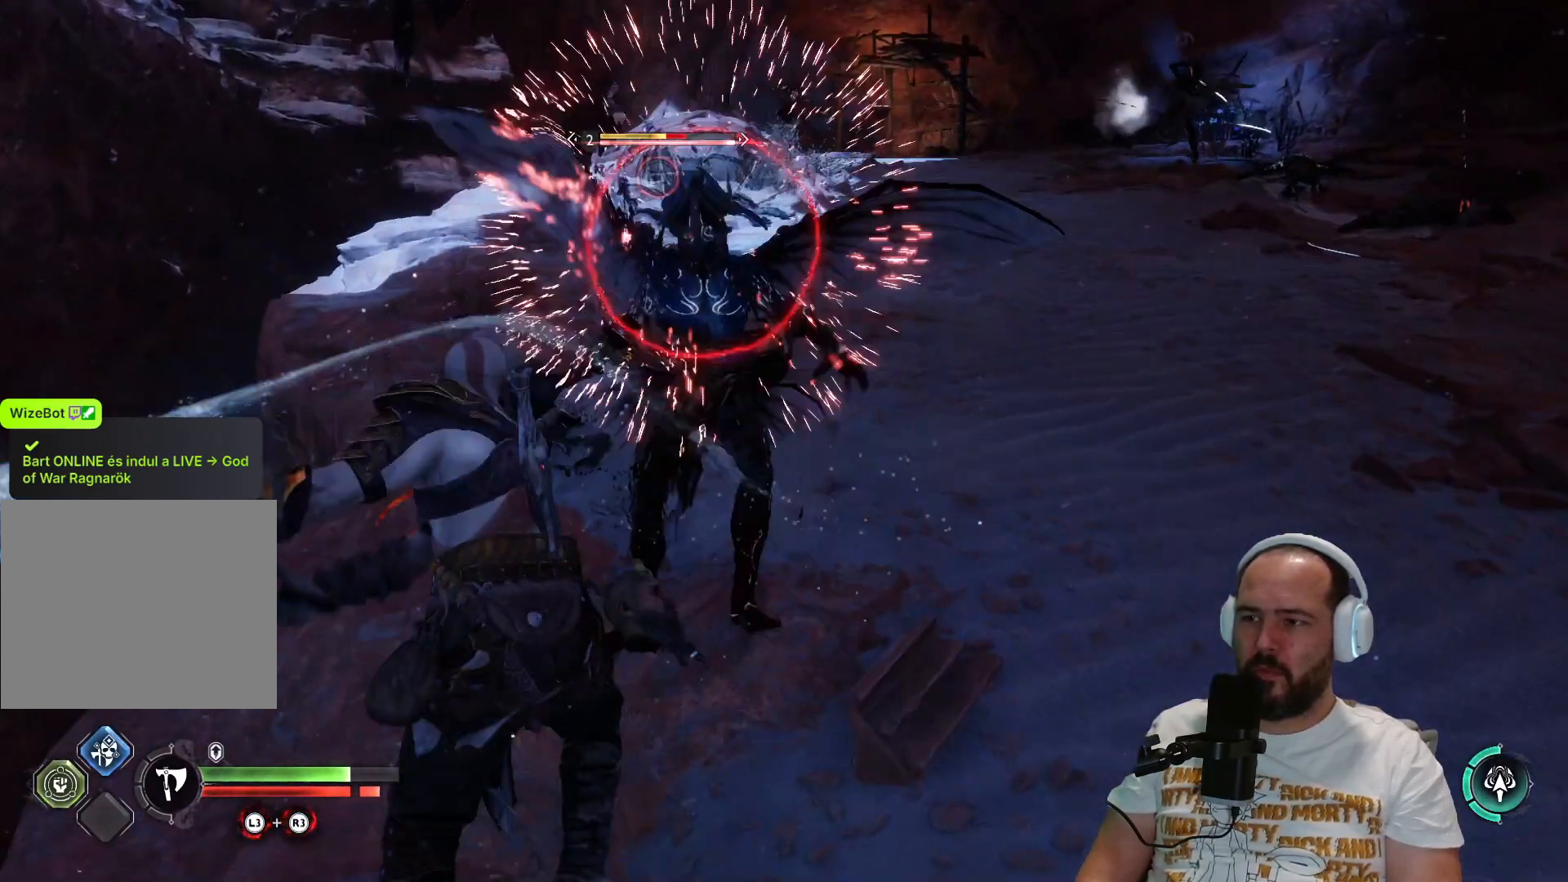
{"buttons": ["SQUARE", "R1"], "left_stick": "up", "right_stick": "center", "events": [[83, "R1", "down"], [167, "R1", "up"], [283, "R1", "down"], [450, "SQUARE", "down"]]}
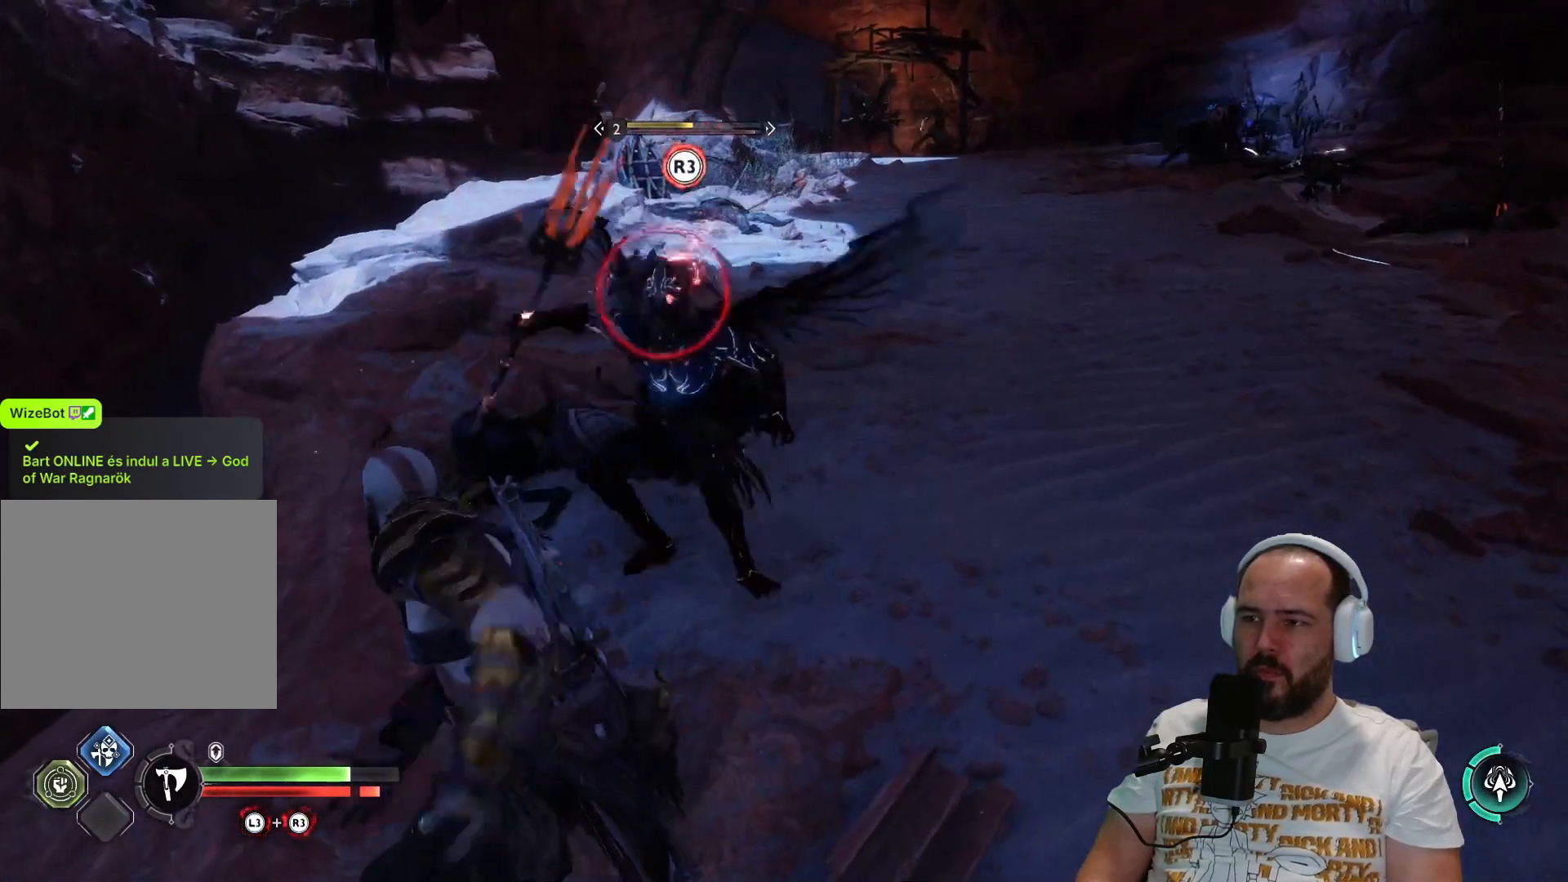
{"buttons": ["R3"], "left_stick": "up", "right_stick": "center", "events": [[33, "R1", "up"], [33, "SQUARE", "up"], [250, "R3", "down"], [350, "R3", "up"], [433, "R3", "down"]]}